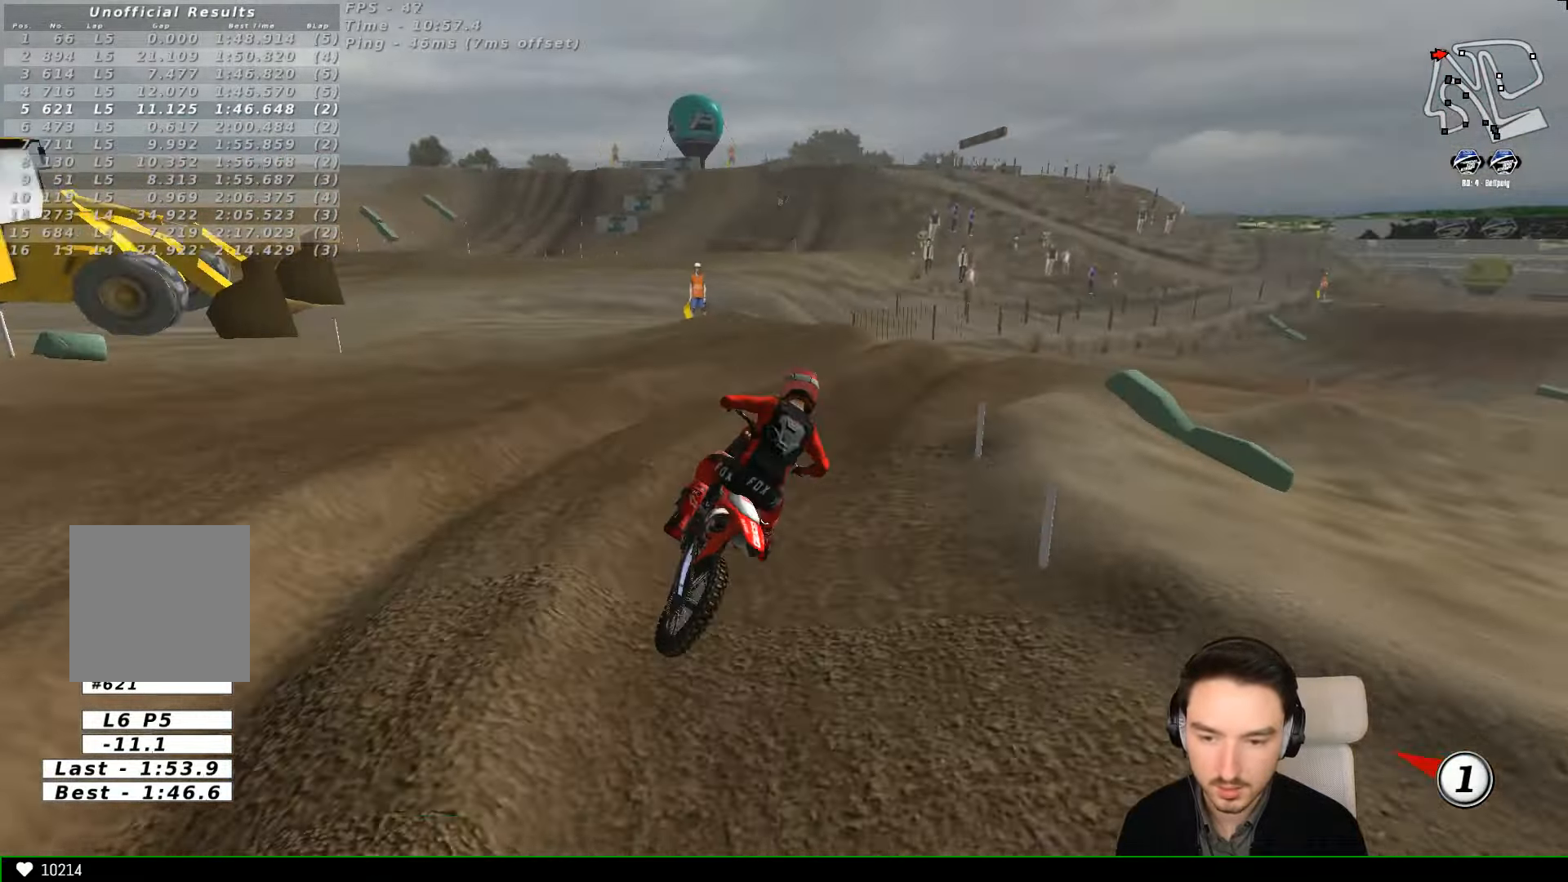
Gameplay with a controller (Xbox layout); each line is a JSON object with the inputs held at the frame after it. "events" lists button and stick changes between this image and that frame as [ms after this image, input, new state], when the widget could be followed in between. Not read: L1 L3 R3 right_stick.
{"buttons": ["R2"], "left_stick": "center", "events": [[167, "R2", "down"], [167, "left_stick", "left"], [300, "left_stick", "center"]]}
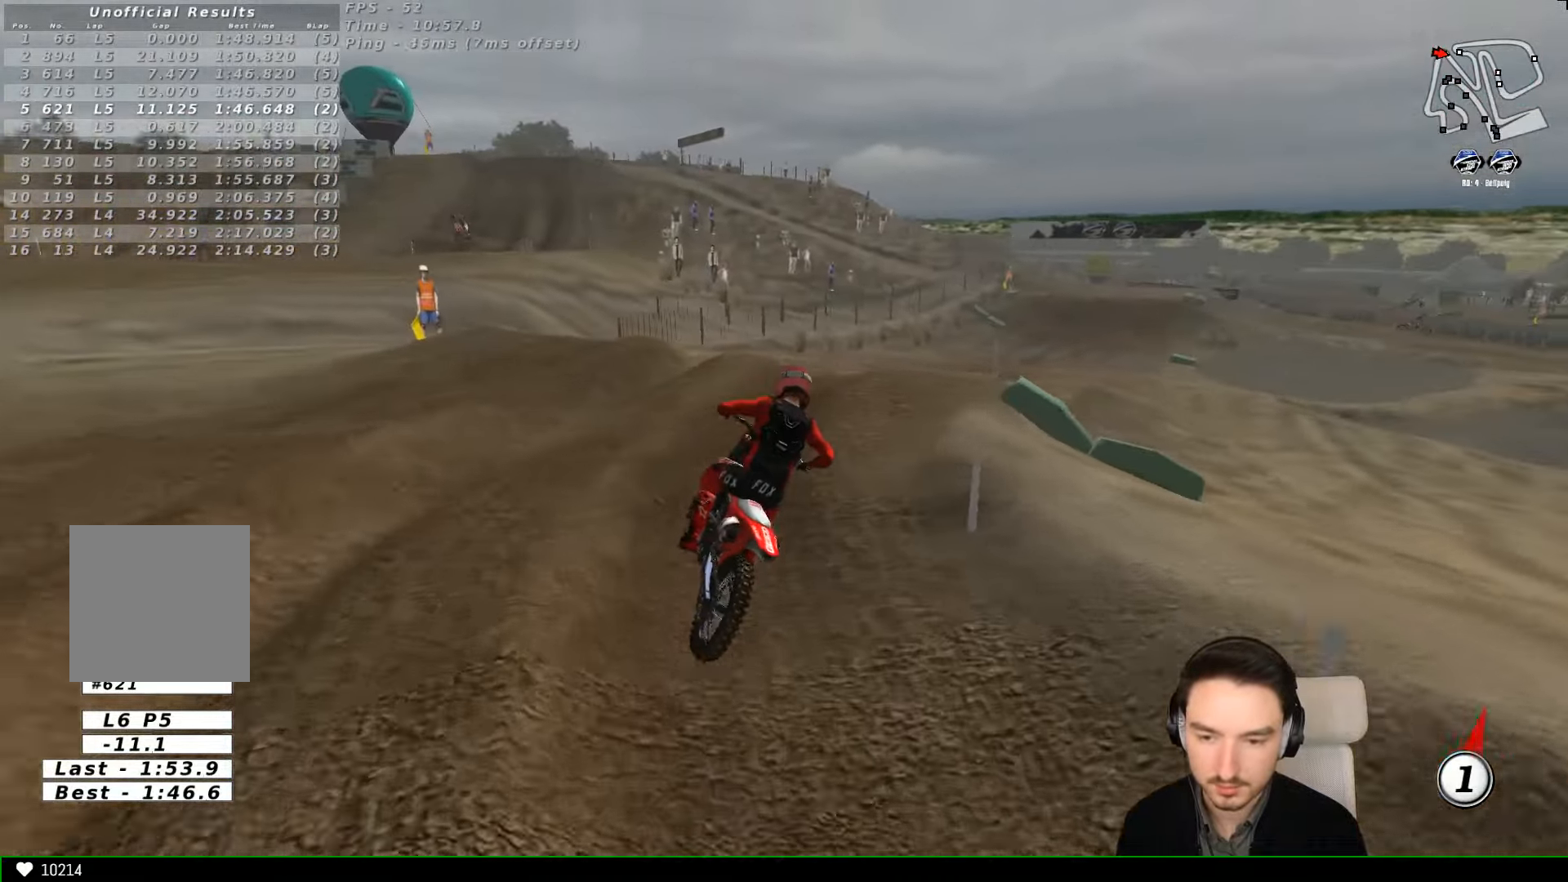
{"buttons": ["R2"], "left_stick": "center", "events": [[100, "left_stick", "left"], [267, "left_stick", "center"]]}
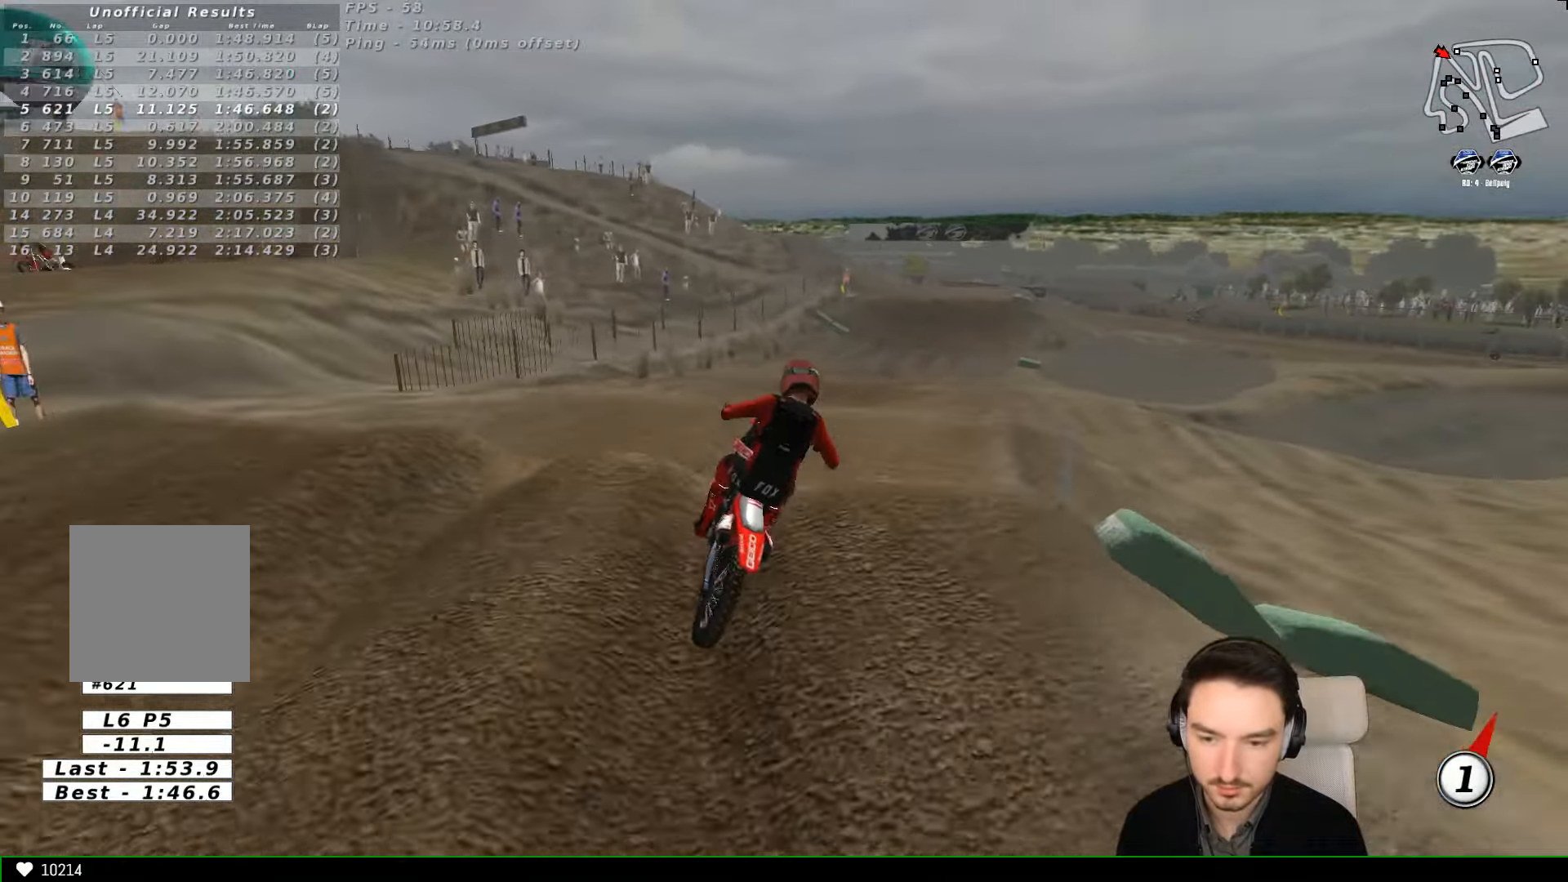
{"buttons": [], "left_stick": "center", "events": [[34, "left_stick", "down-left"], [200, "left_stick", "center"], [300, "R2", "up"], [367, "left_stick", "left"], [500, "left_stick", "center"]]}
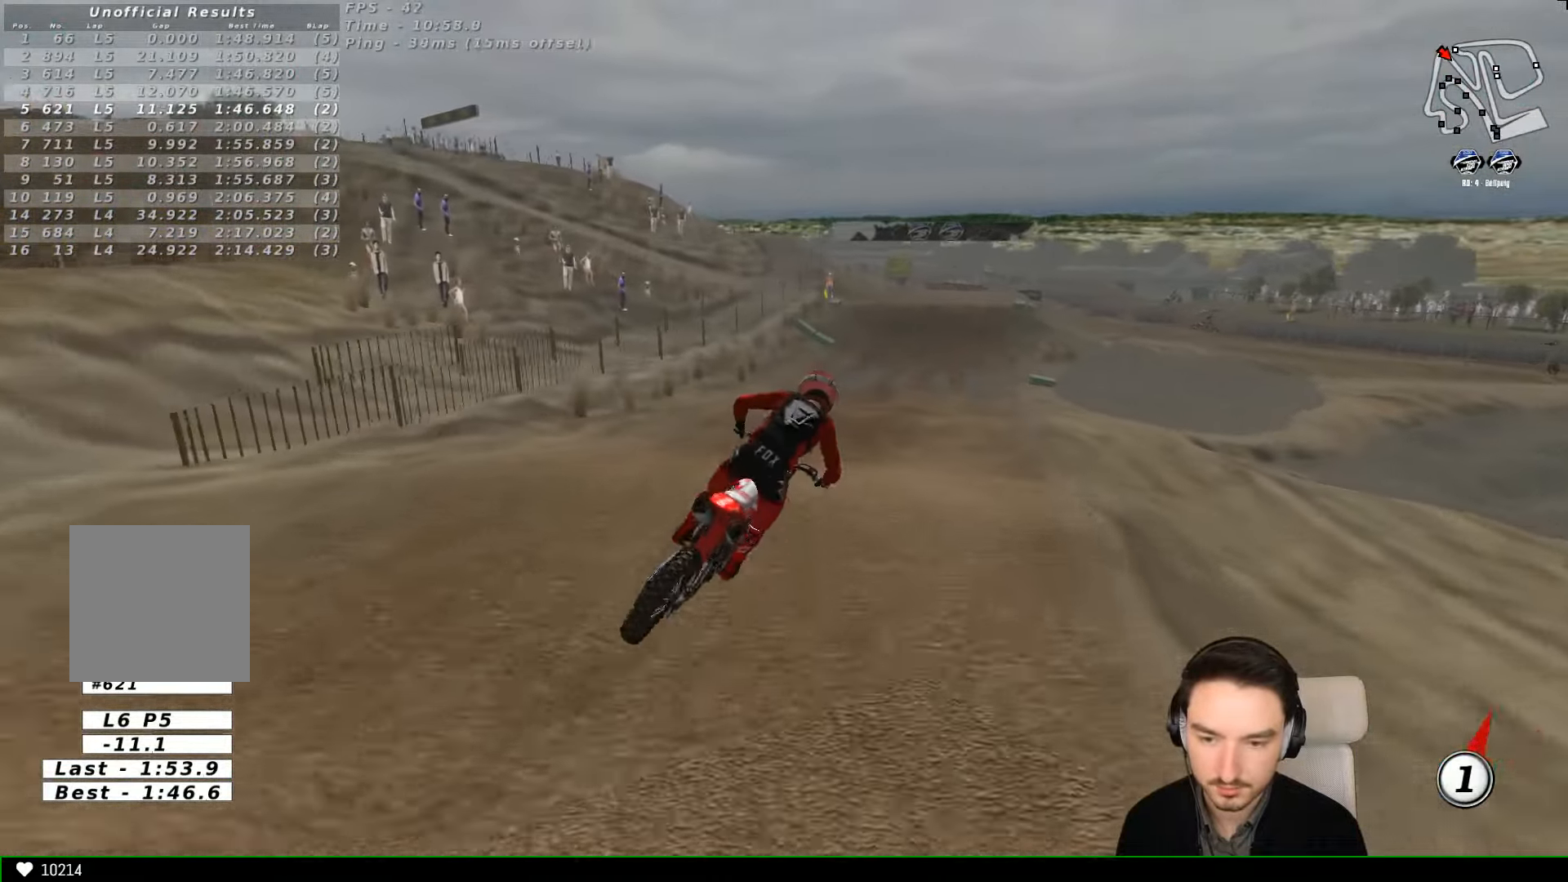
{"buttons": [], "left_stick": "down-left", "events": [[67, "B", "down"], [67, "R2", "down"], [167, "B", "up"], [434, "R2", "up"], [434, "left_stick", "down-left"]]}
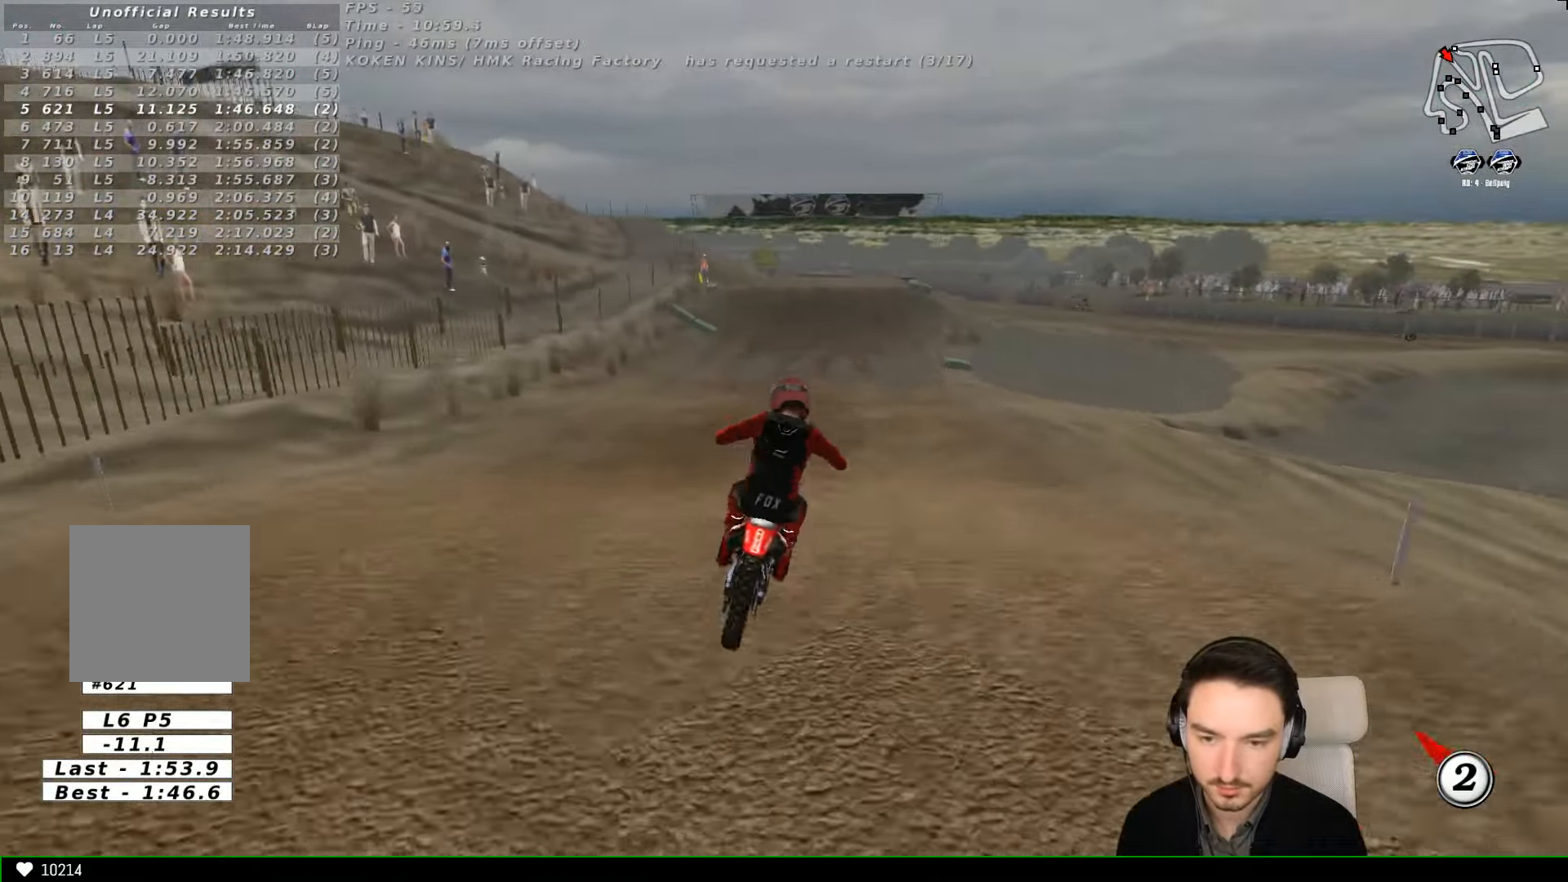
{"buttons": ["R2"], "left_stick": "center", "events": [[67, "R2", "down"], [234, "left_stick", "center"], [267, "B", "down"], [334, "B", "up"]]}
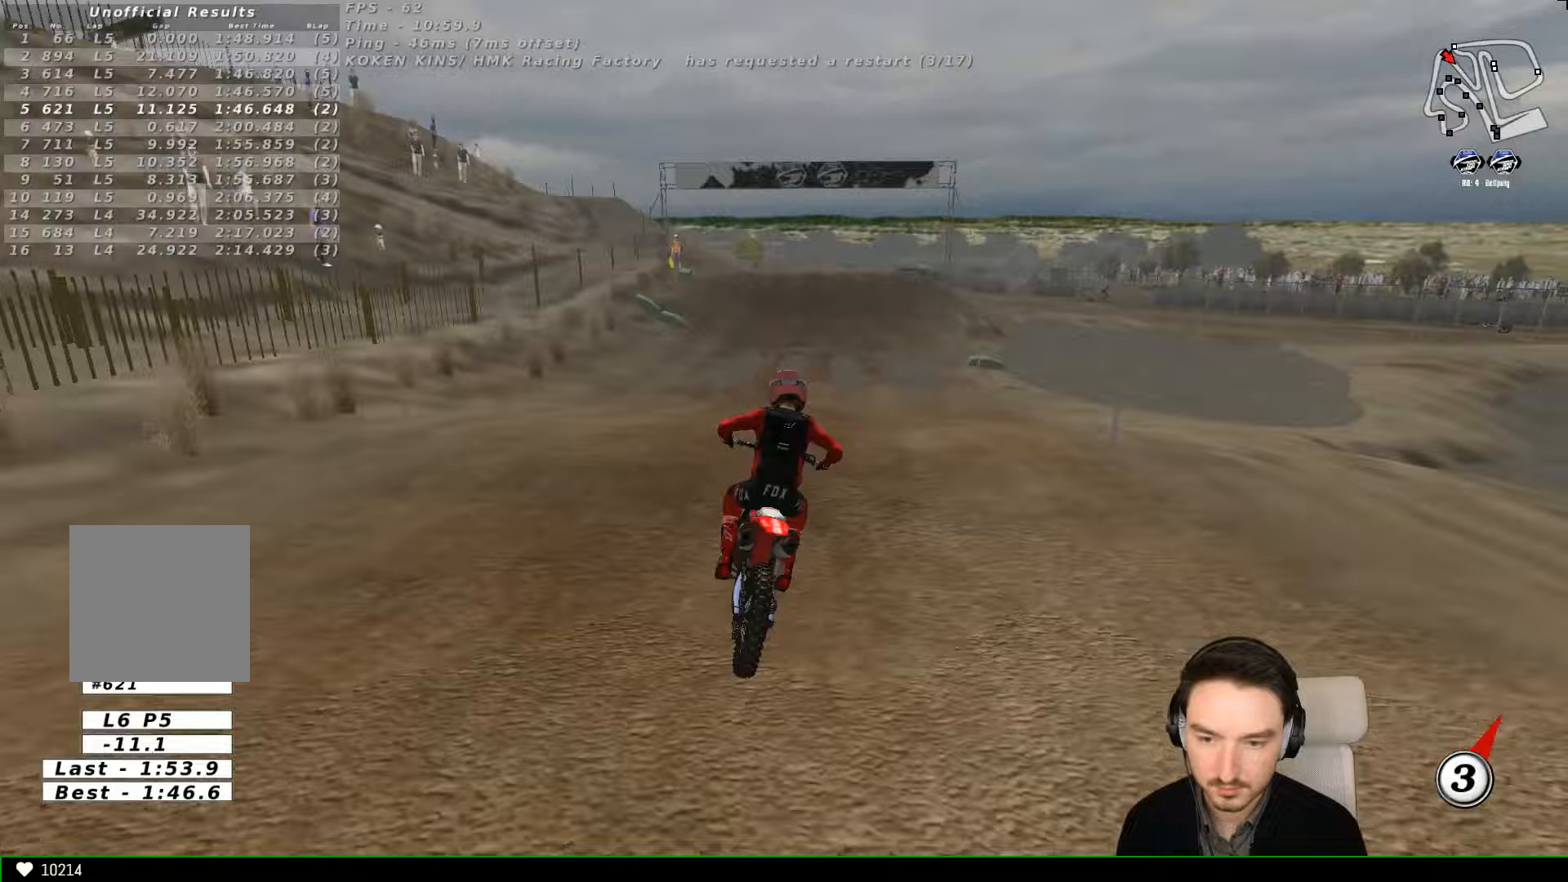
{"buttons": ["R2"], "left_stick": "center", "events": [[200, "left_stick", "down-left"], [333, "left_stick", "center"]]}
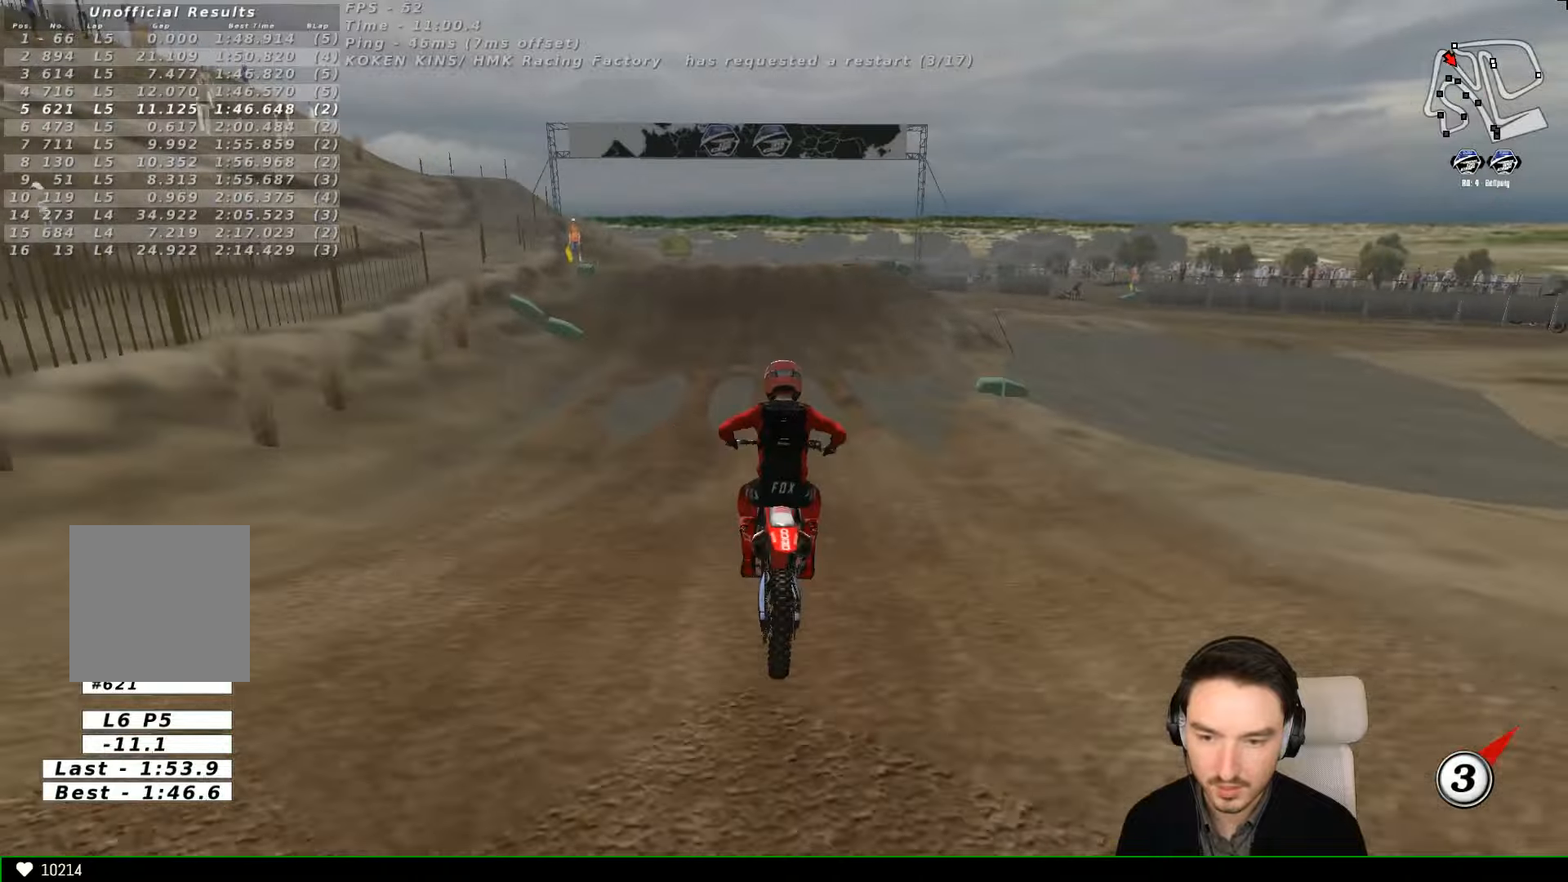
{"buttons": ["R2"], "left_stick": "center", "events": []}
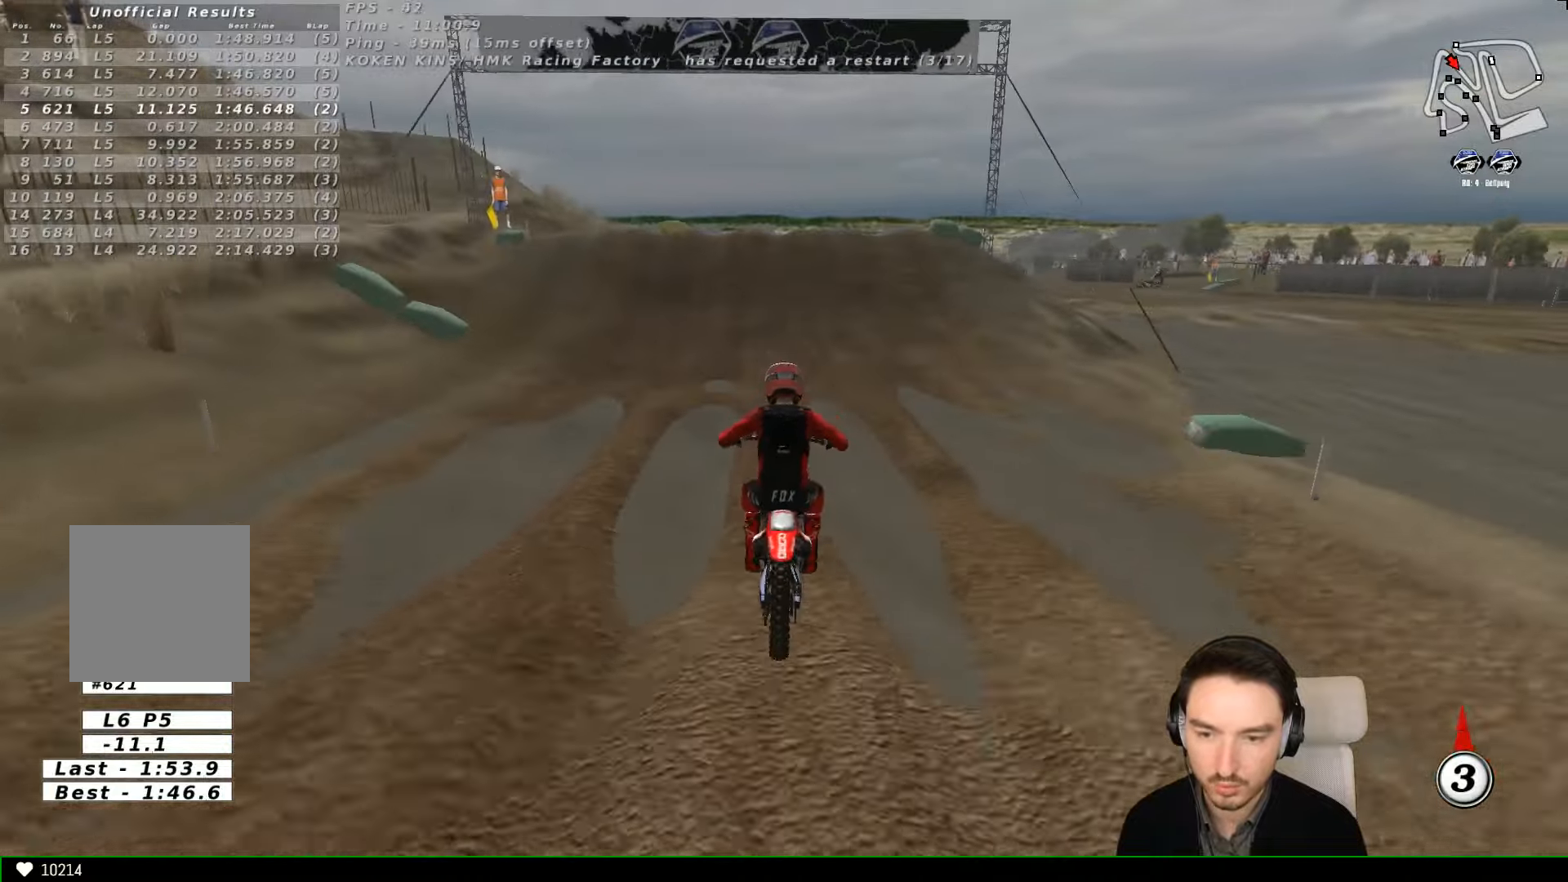
{"buttons": [], "left_stick": "right", "events": [[433, "R2", "up"], [500, "left_stick", "right"]]}
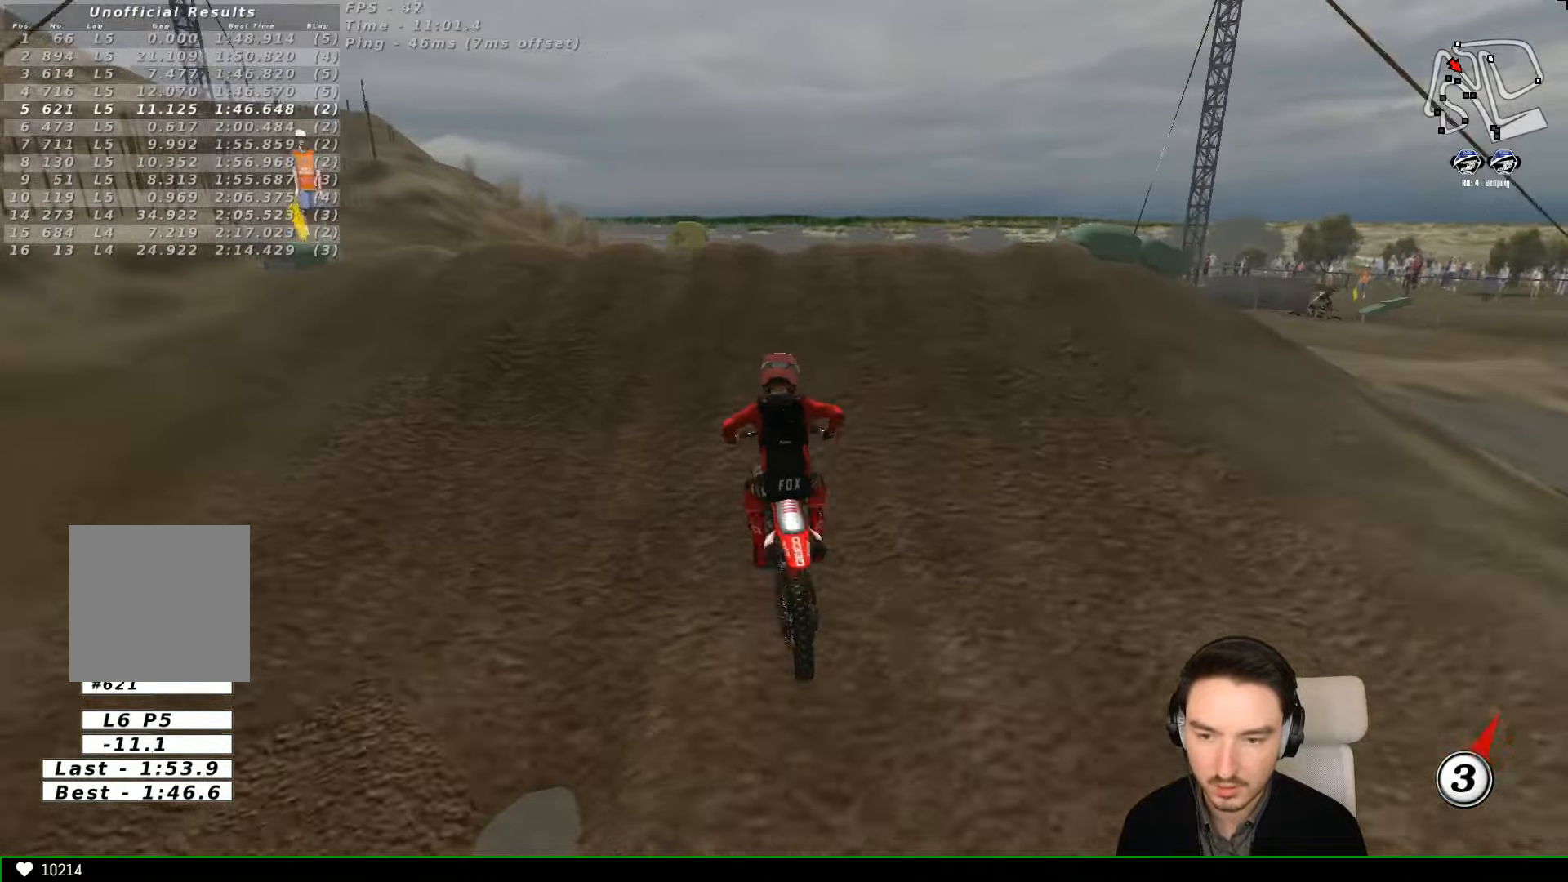
{"buttons": ["R2"], "left_stick": "down", "events": [[133, "left_stick", "center"], [233, "left_stick", "down-left"], [267, "R2", "down"], [333, "left_stick", "down"]]}
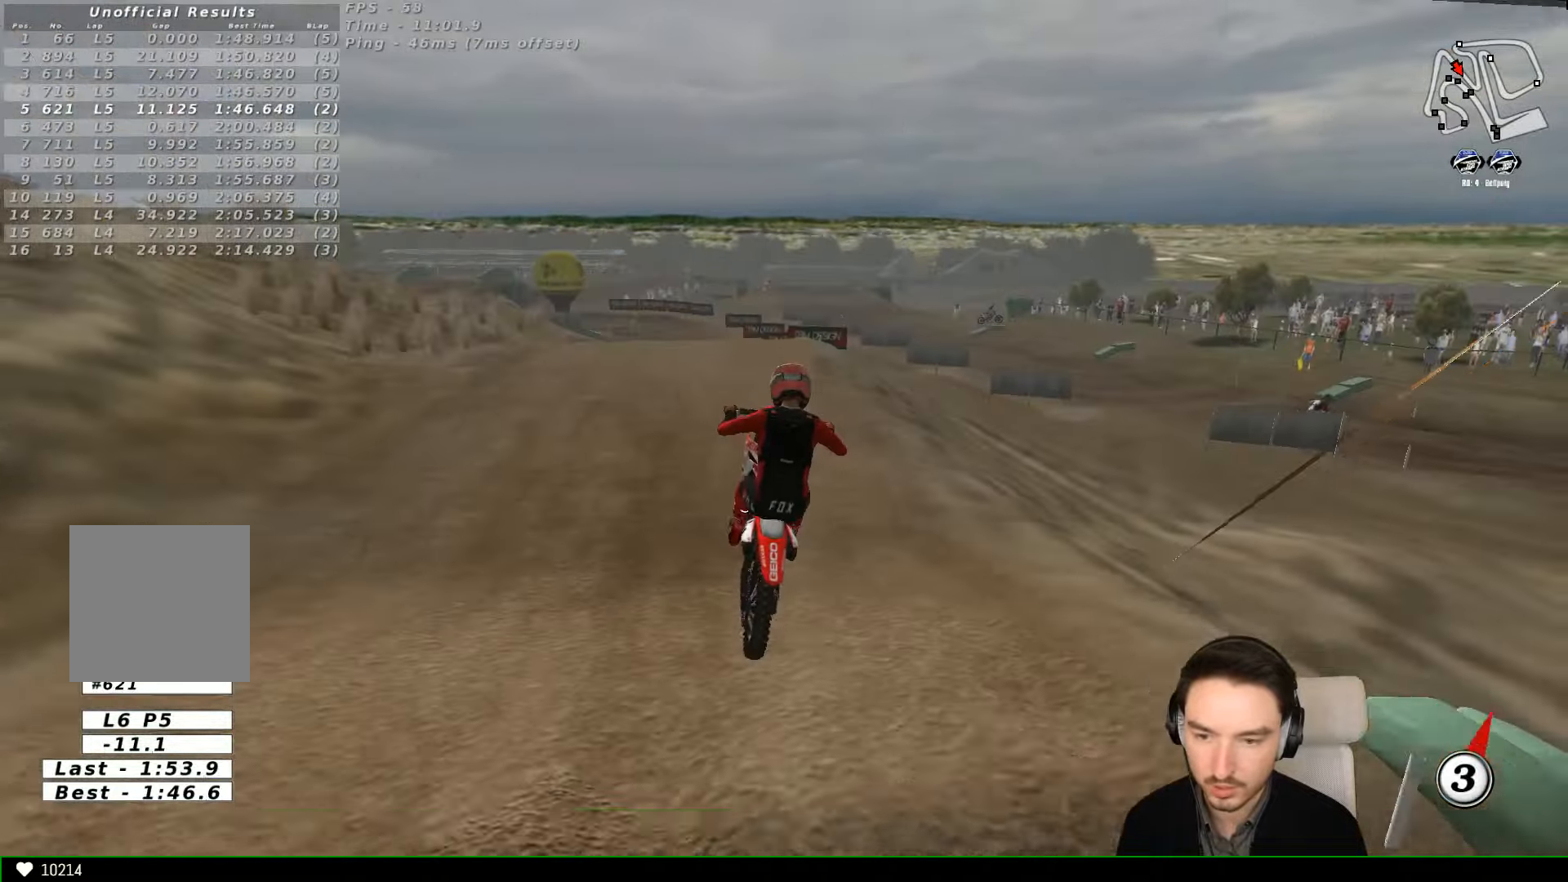
{"buttons": [], "left_stick": "down-right", "events": [[133, "left_stick", "down-right"], [233, "R2", "up"]]}
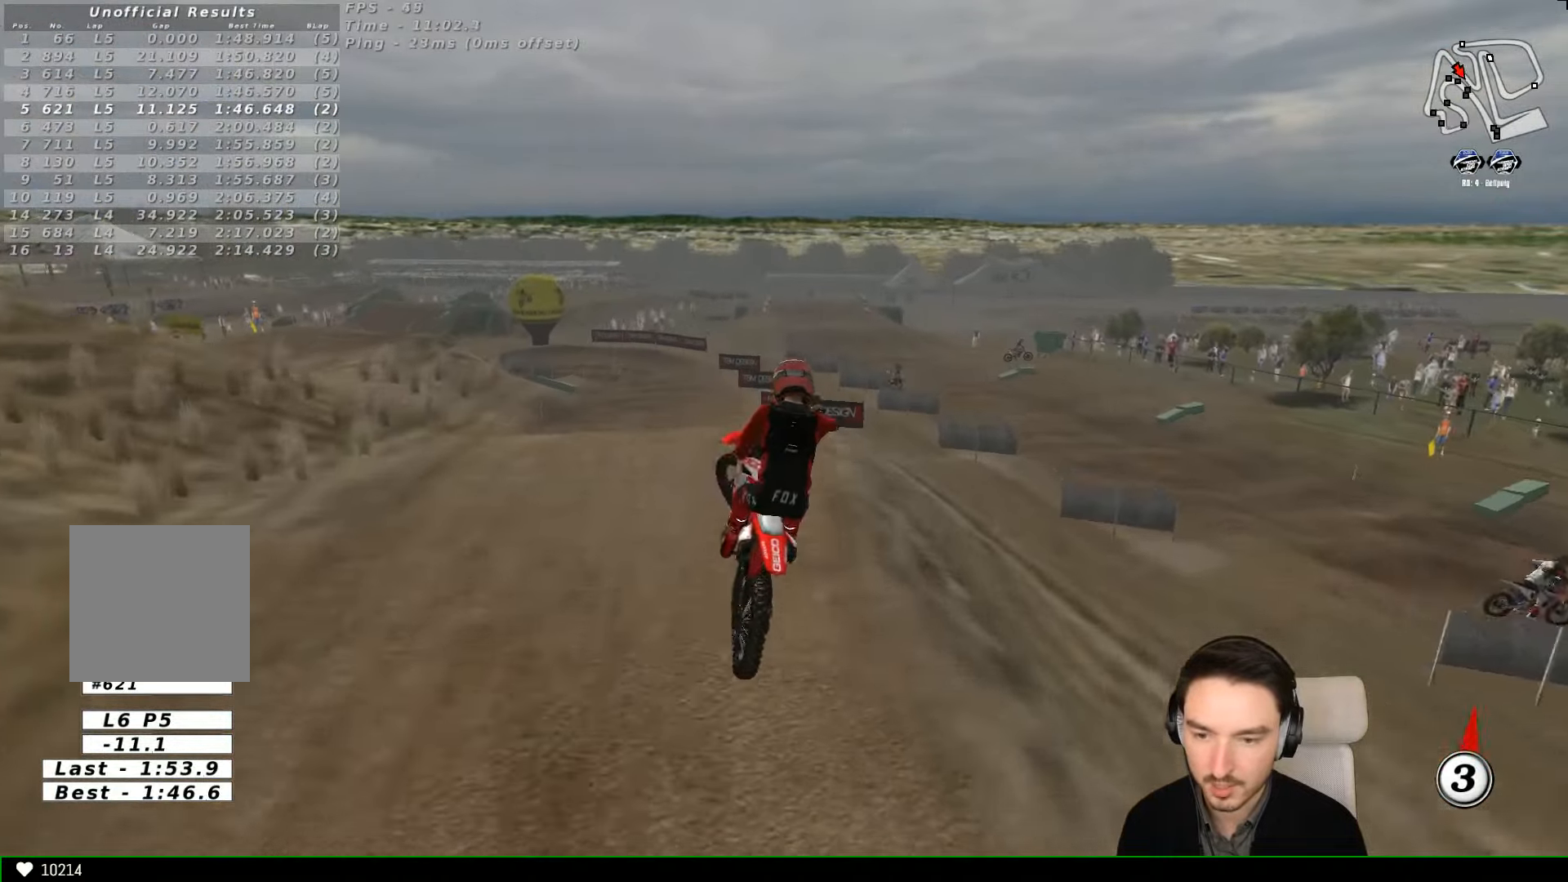
{"buttons": [], "left_stick": "up-left", "events": [[100, "left_stick", "down"], [200, "A", "down"], [233, "left_stick", "down-left"], [300, "A", "up"], [333, "left_stick", "up-left"]]}
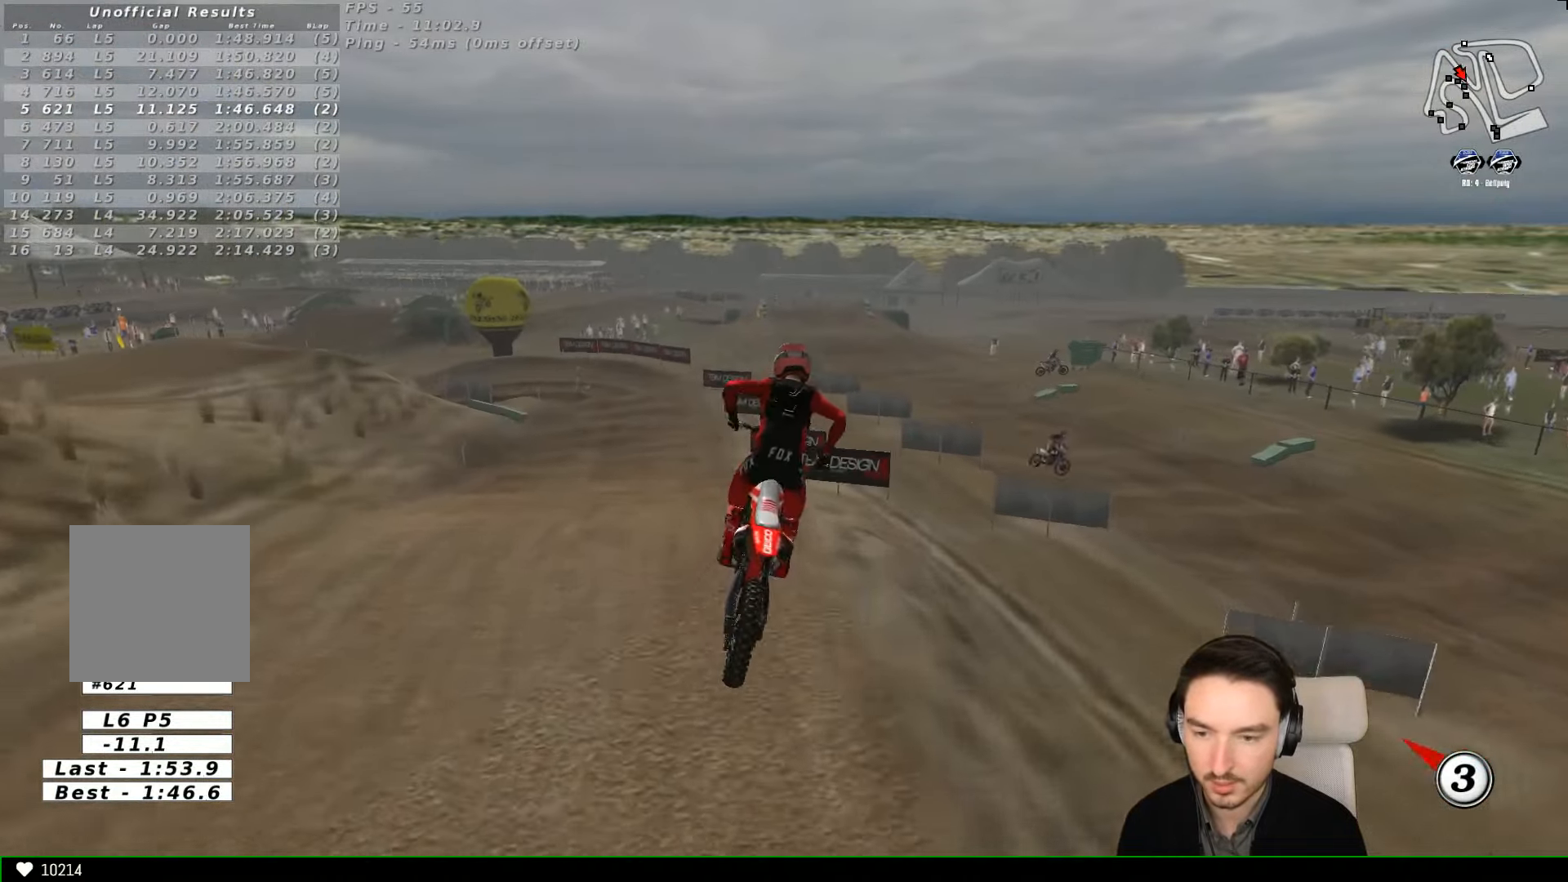
{"buttons": [], "left_stick": "right", "events": [[67, "R2", "down"], [300, "left_stick", "center"], [333, "X", "down"], [400, "R2", "up"], [433, "X", "up"], [500, "left_stick", "right"]]}
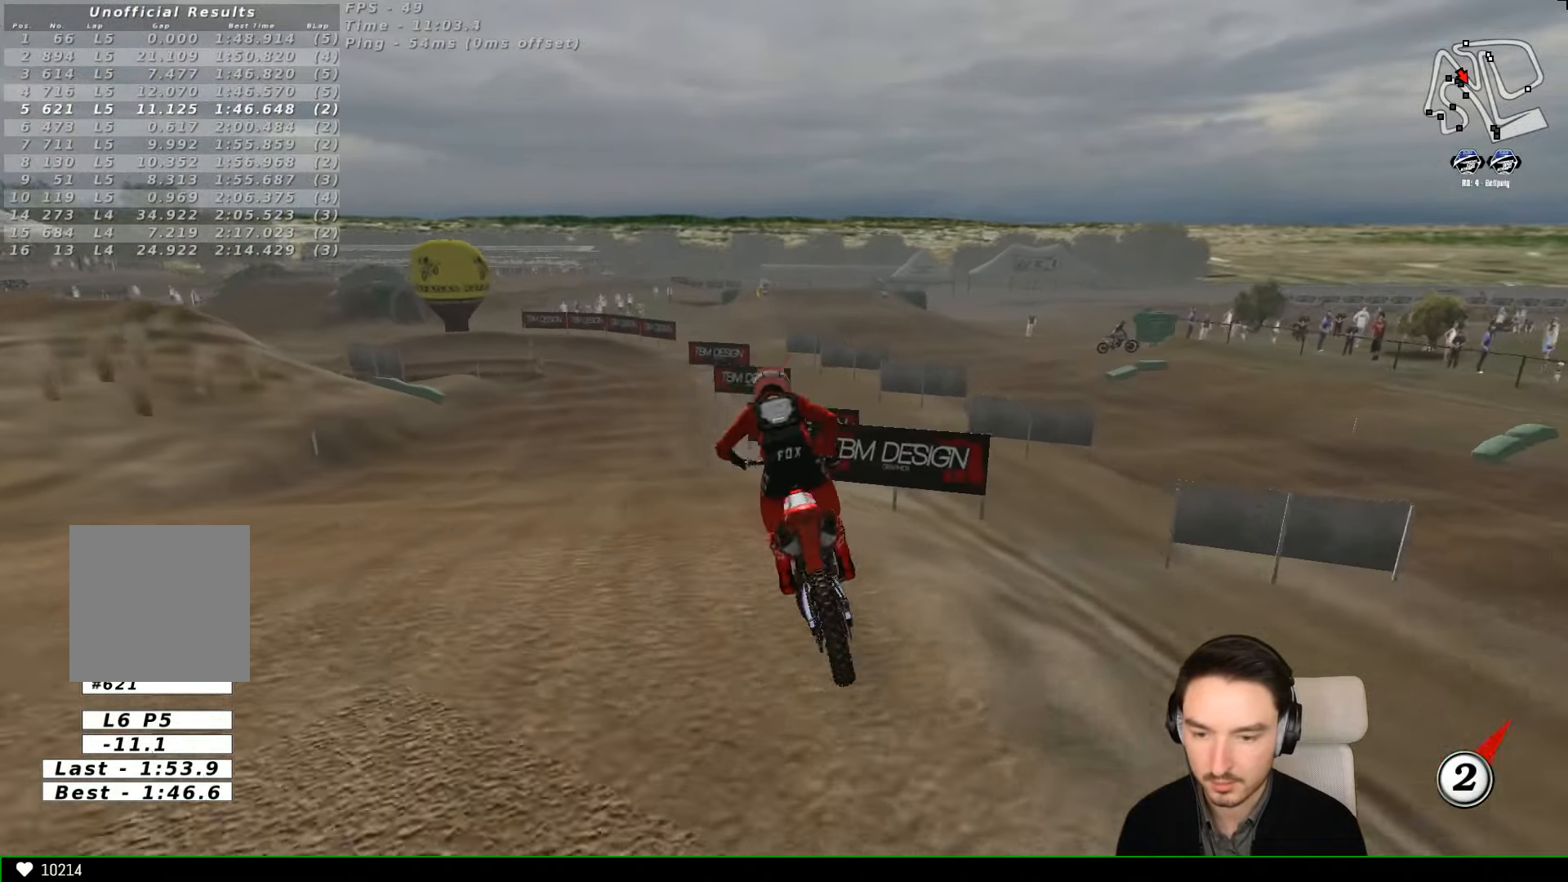
{"buttons": ["R2"], "left_stick": "center", "events": [[100, "left_stick", "down-right"], [133, "R2", "down"], [200, "left_stick", "down"], [400, "left_stick", "center"]]}
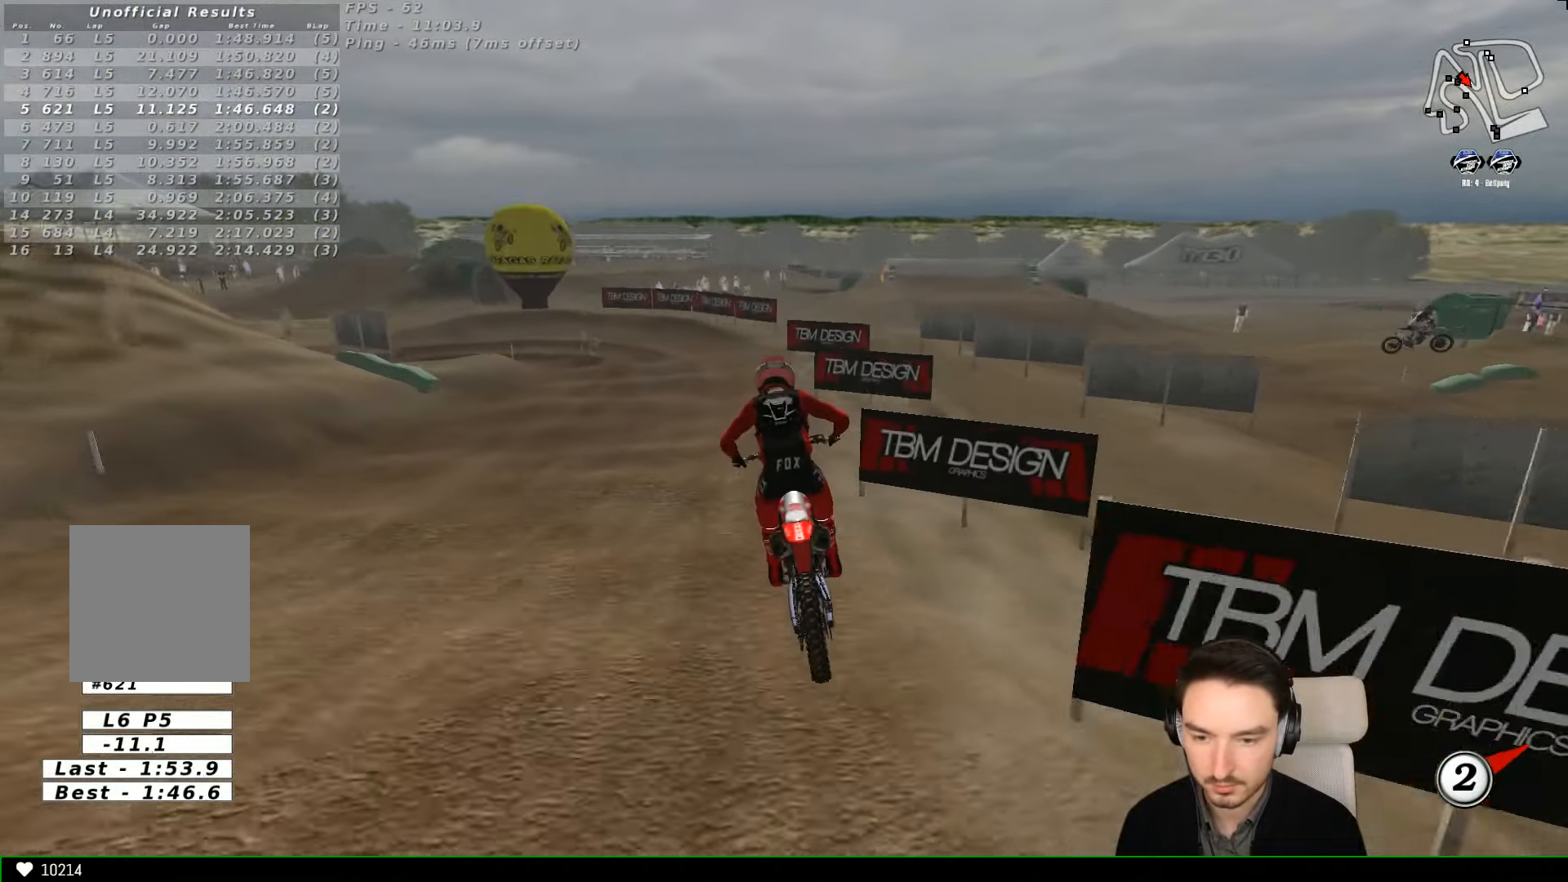
{"buttons": [], "left_stick": "down-left", "events": [[200, "R2", "up"], [200, "left_stick", "down-left"]]}
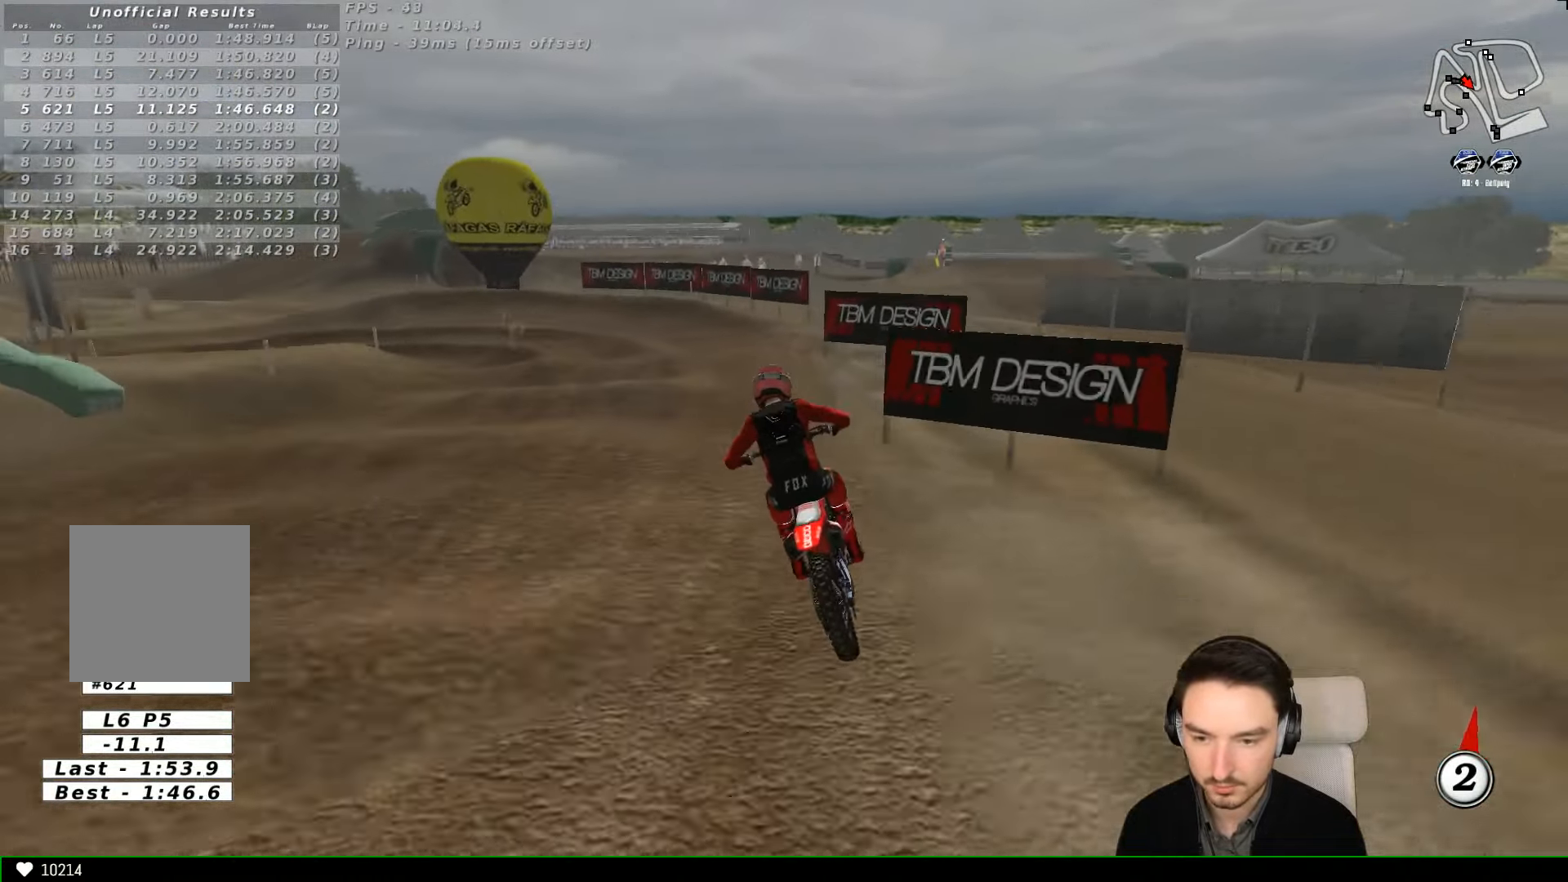
{"buttons": [], "left_stick": "down-left", "events": []}
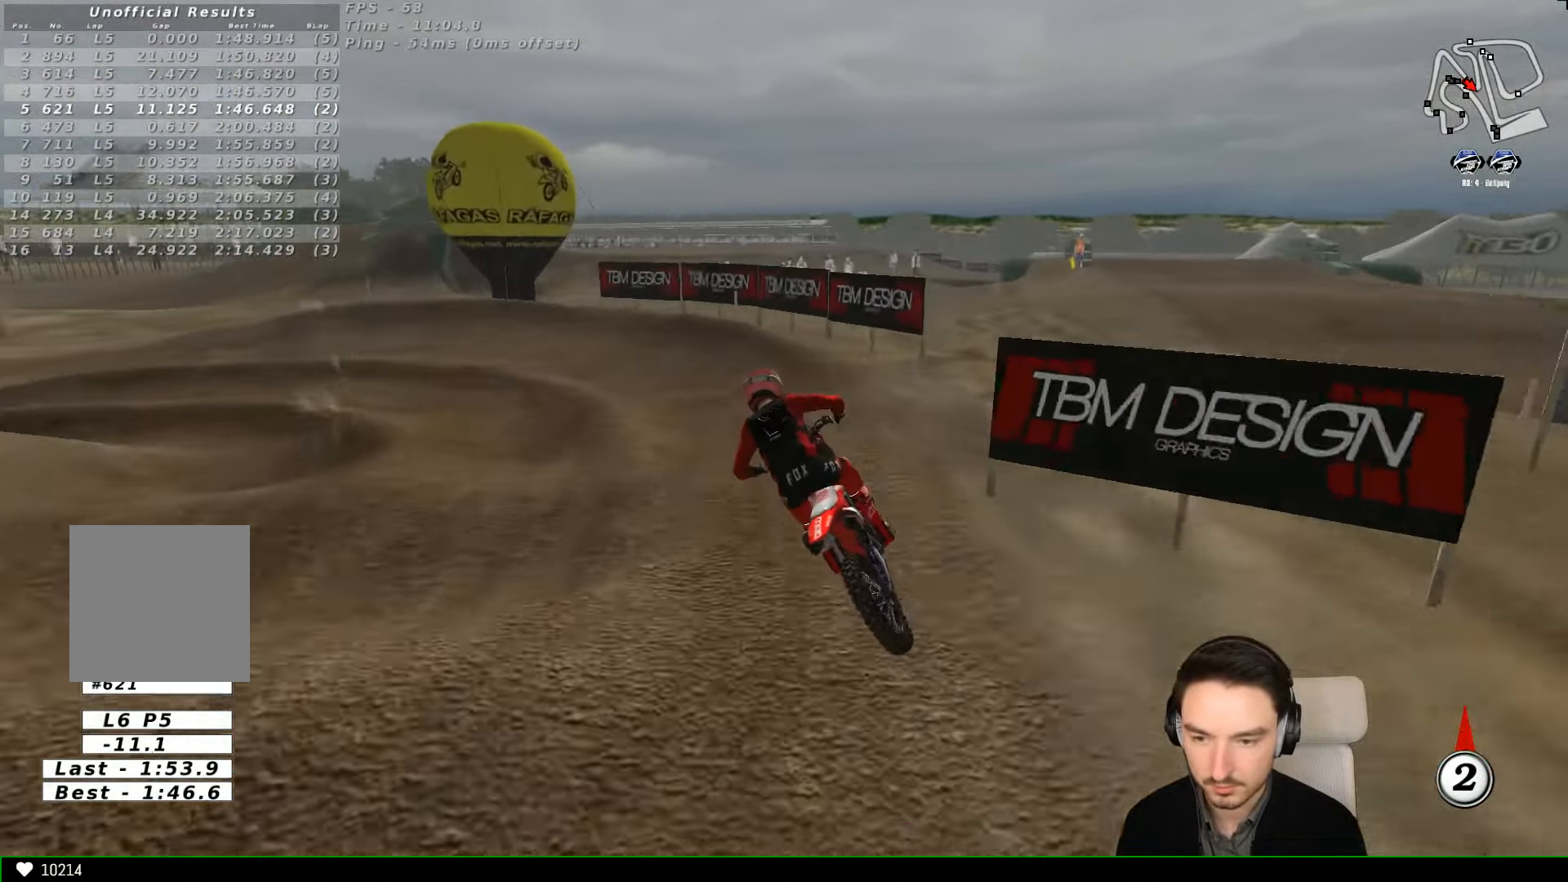
{"buttons": [], "left_stick": "down-left", "events": []}
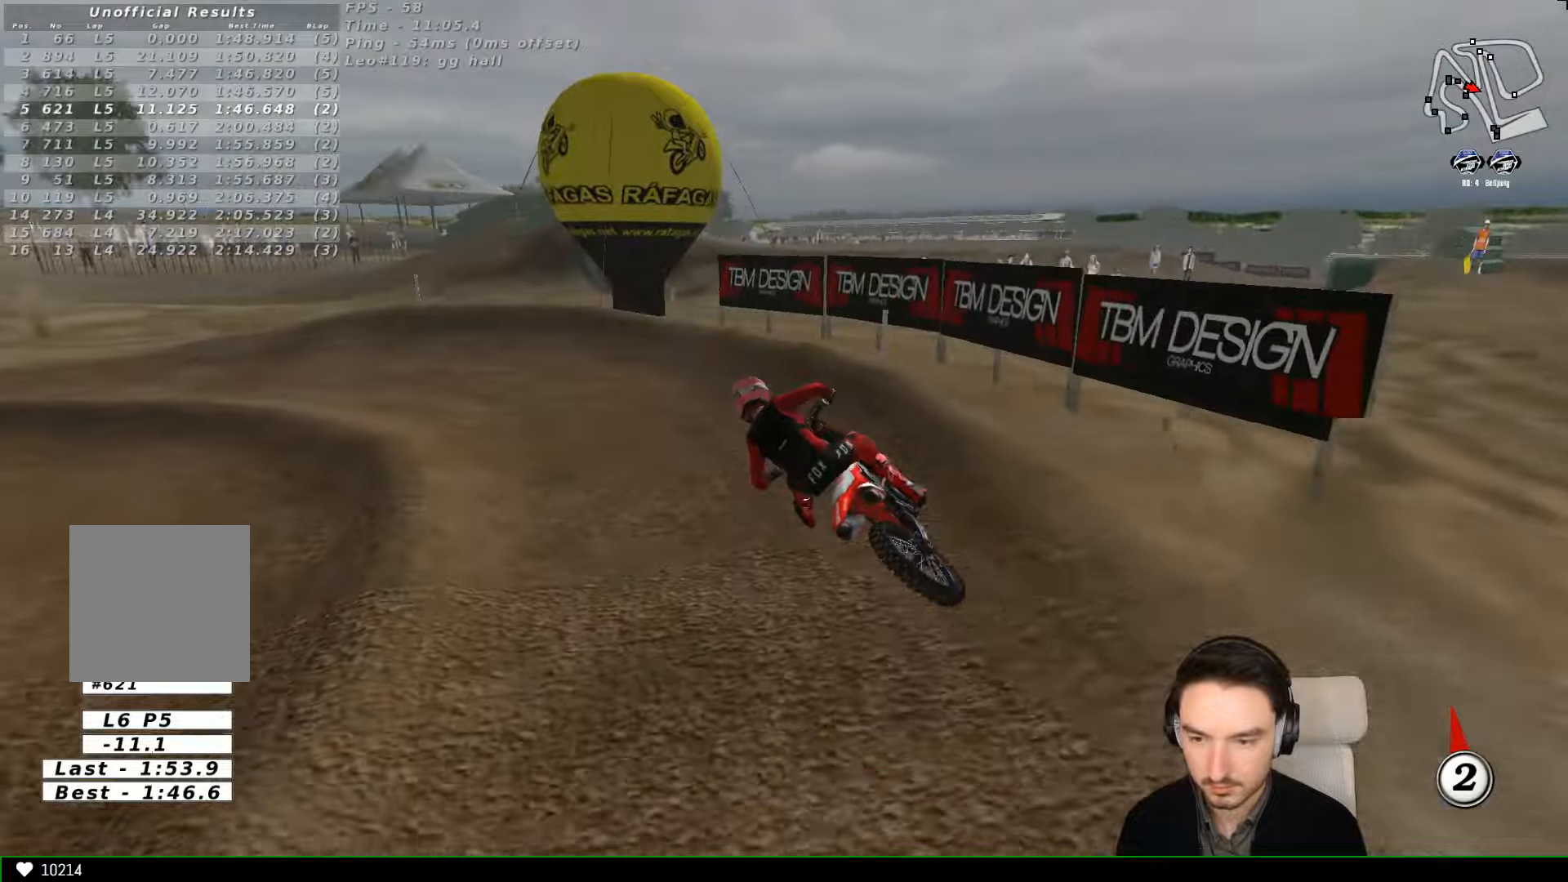
{"buttons": [], "left_stick": "center"}
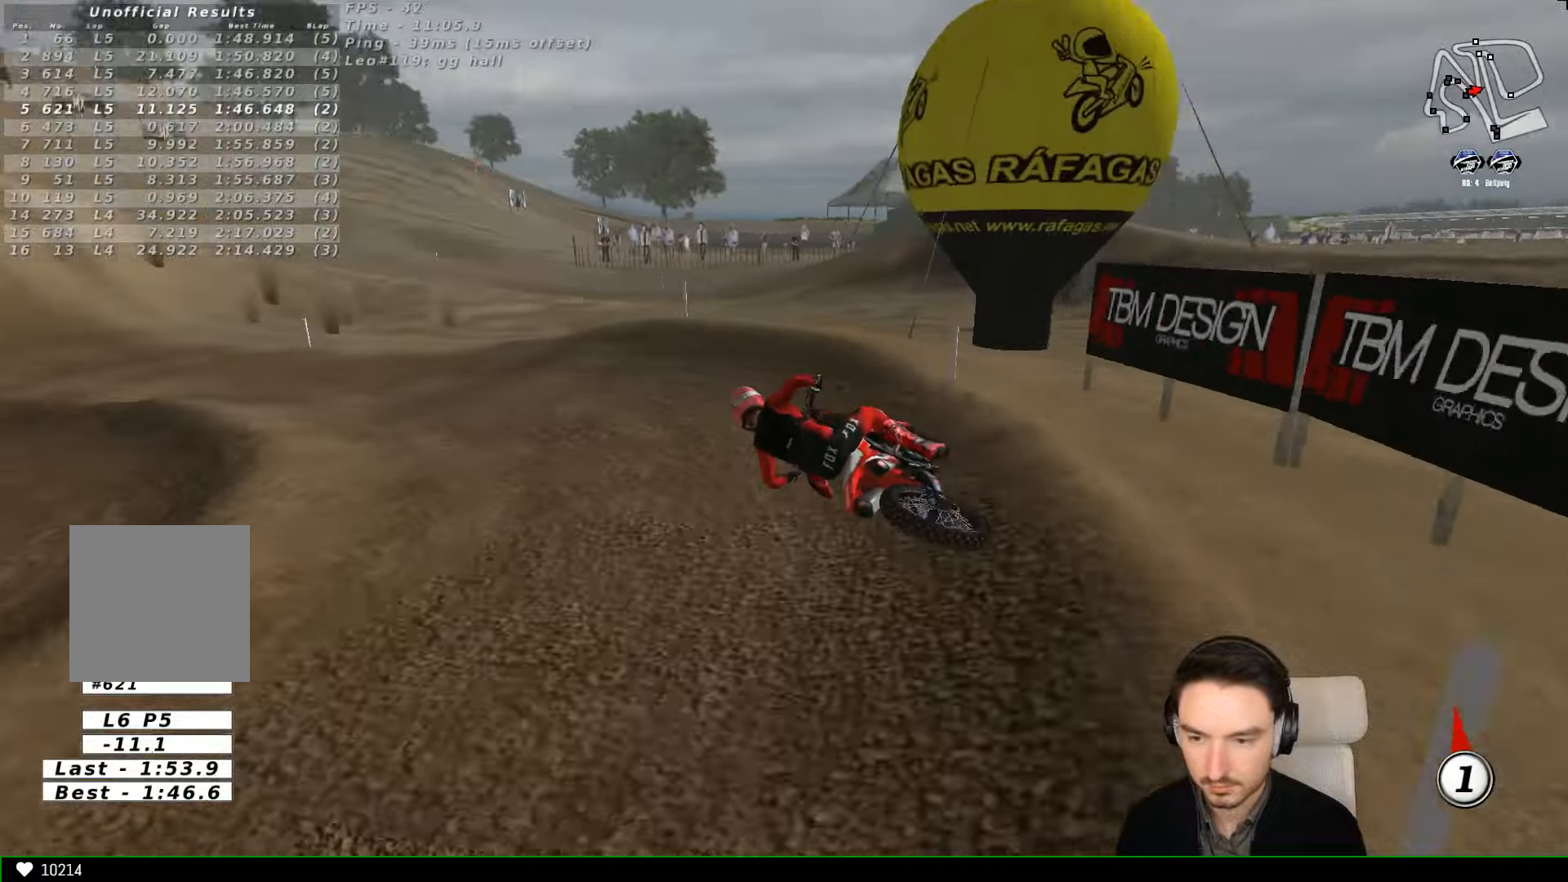
{"buttons": ["R2"], "left_stick": "right", "events": [[366, "R2", "down"], [366, "left_stick", "right"]]}
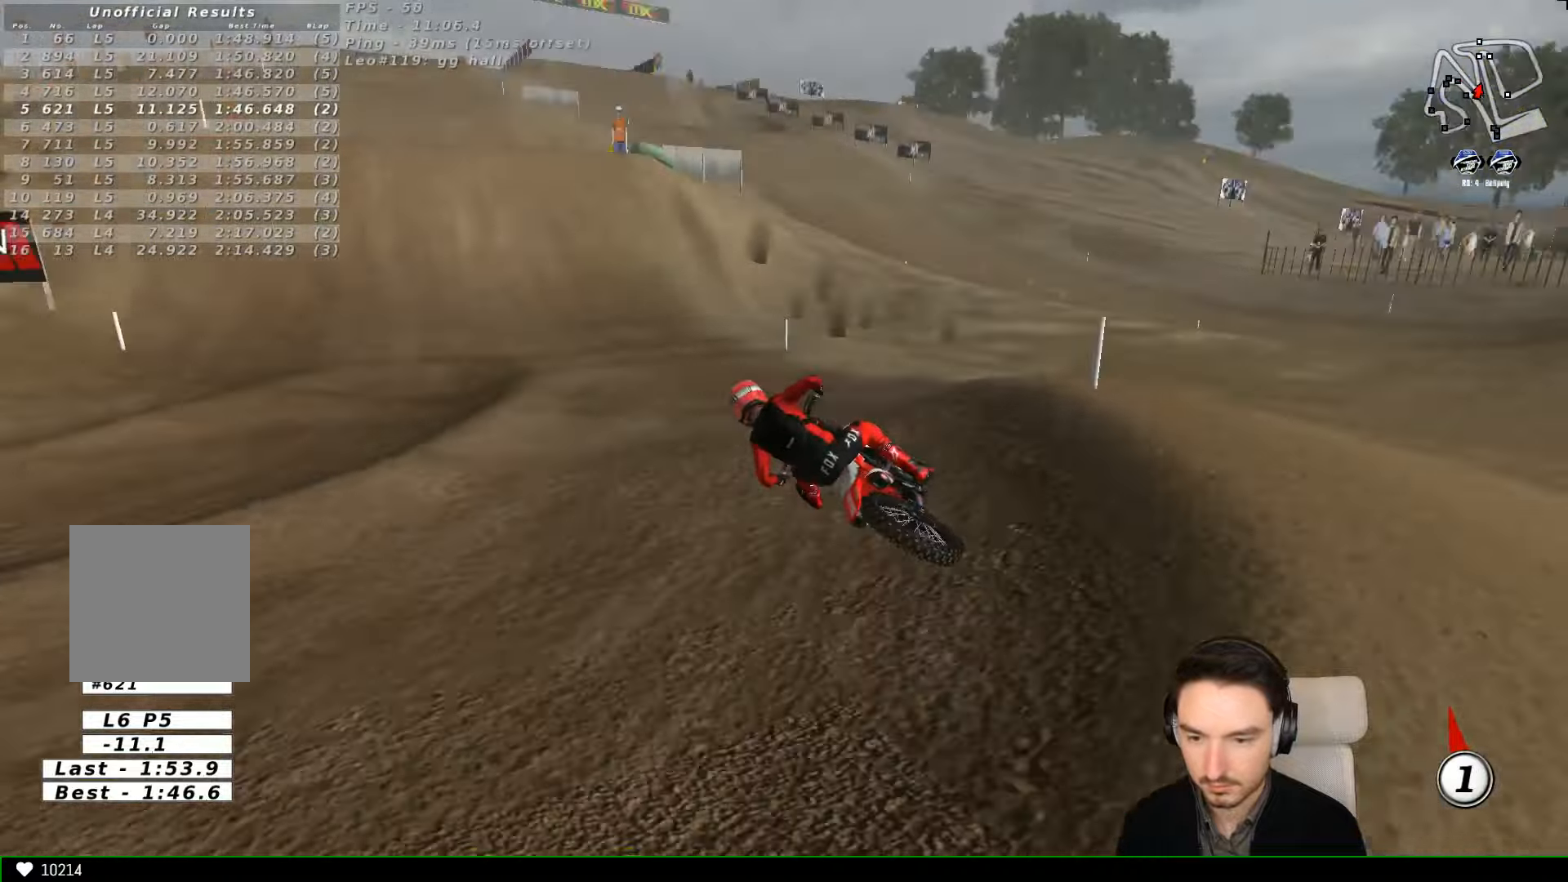
{"buttons": ["B", "R2"], "left_stick": "center", "events": [[166, "left_stick", "center"], [500, "B", "down"]]}
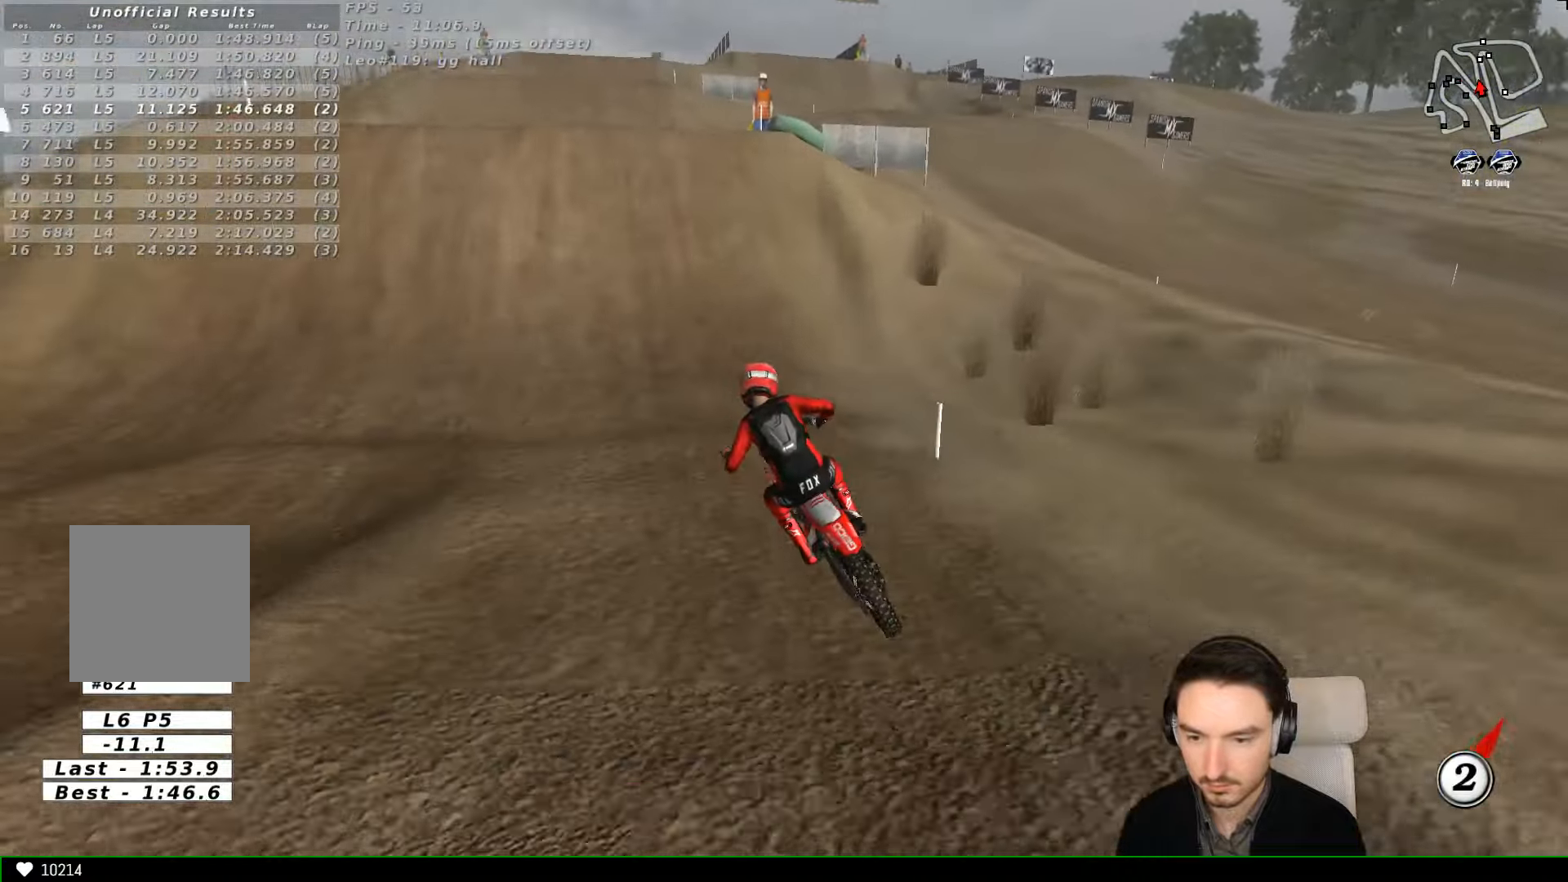
{"buttons": ["R2"], "left_stick": "center", "events": [[66, "B", "up"], [166, "left_stick", "right"], [433, "left_stick", "center"]]}
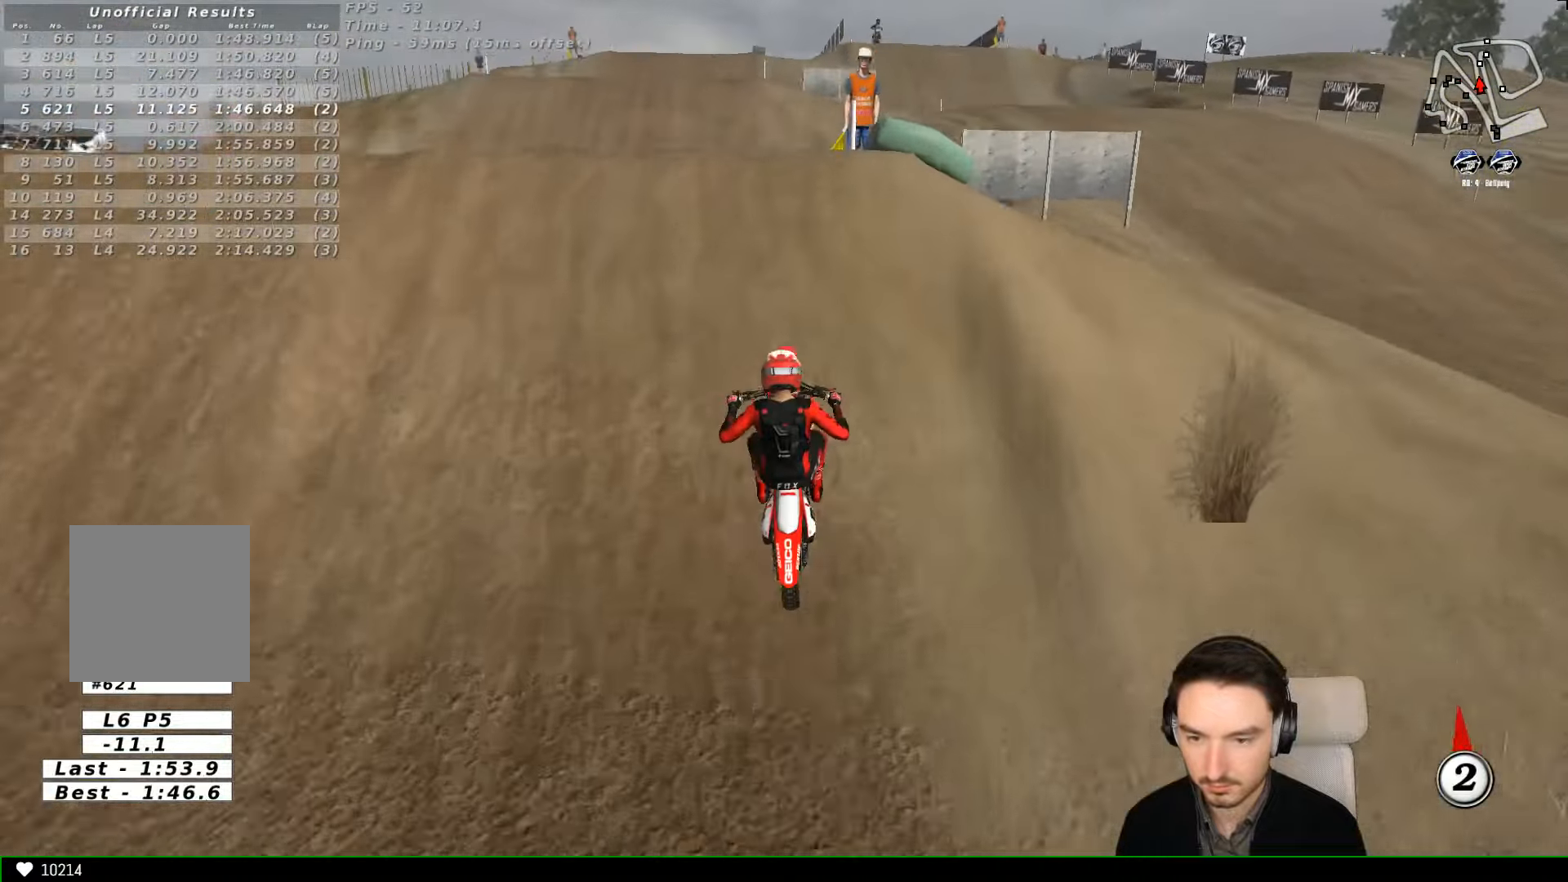
{"buttons": [], "left_stick": "center", "events": [[66, "left_stick", "down-left"], [233, "left_stick", "center"], [433, "R2", "up"]]}
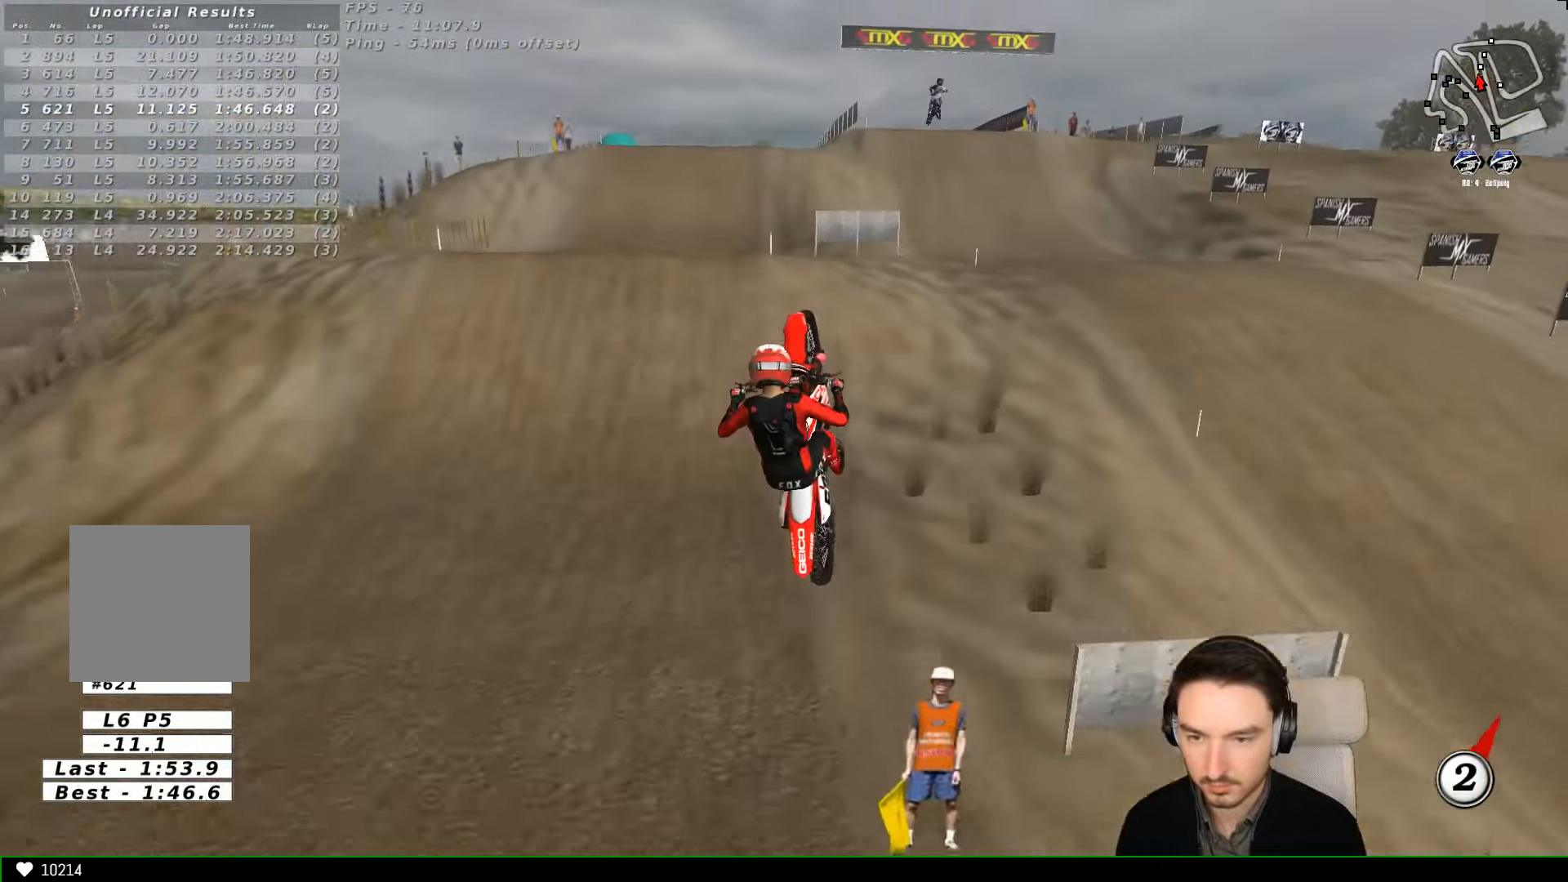
{"buttons": ["A"], "left_stick": "down-left", "events": [[166, "A", "down"], [333, "left_stick", "down-left"]]}
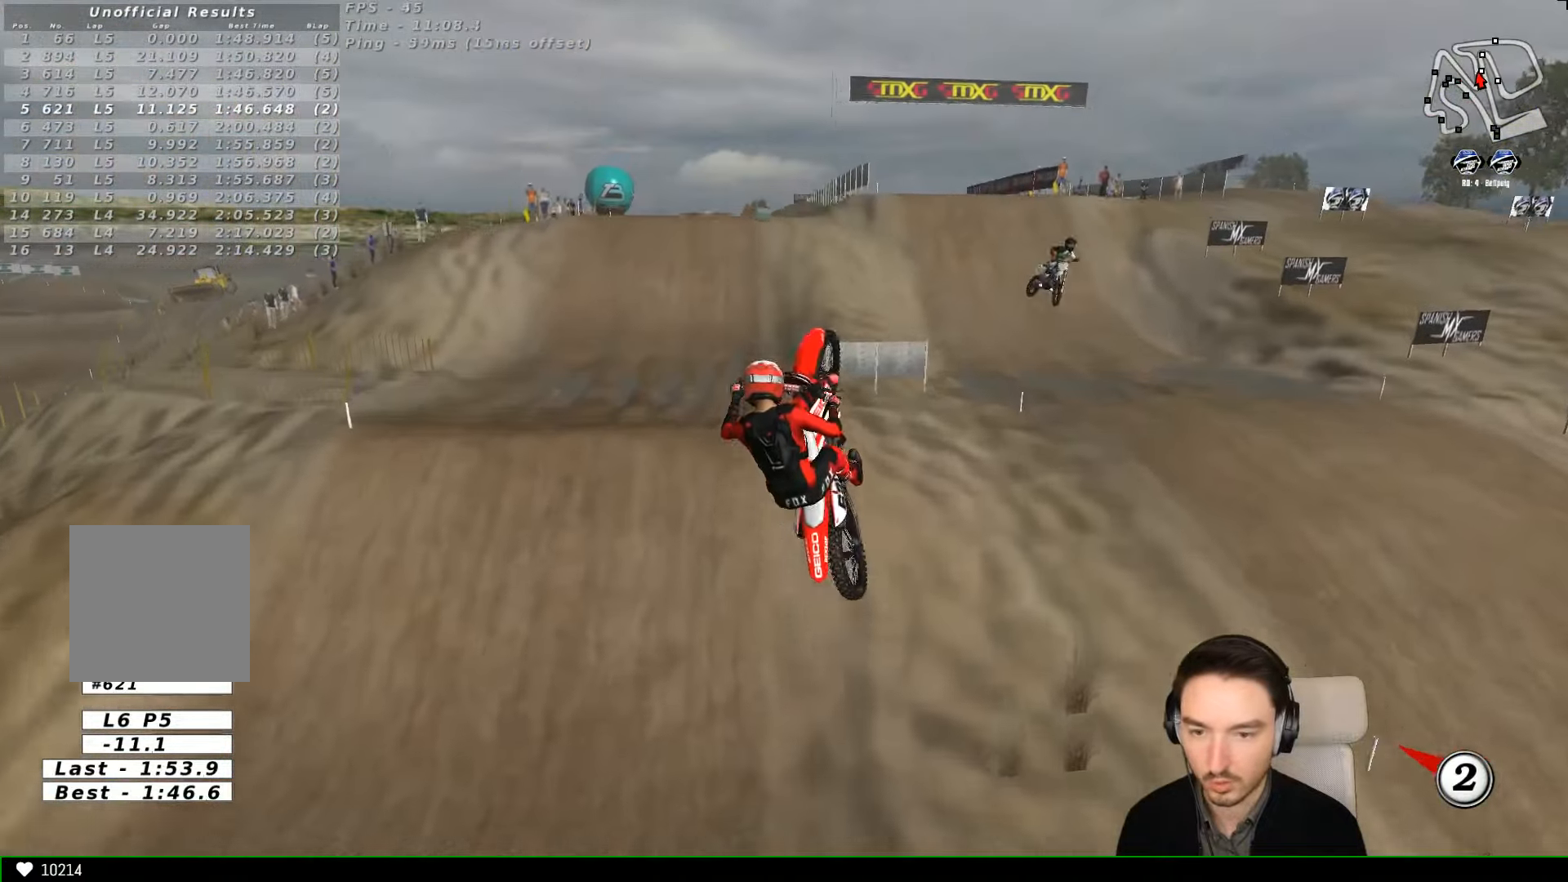
{"buttons": [], "left_stick": "right", "events": [[333, "left_stick", "down-right"], [366, "A", "up"], [433, "left_stick", "right"]]}
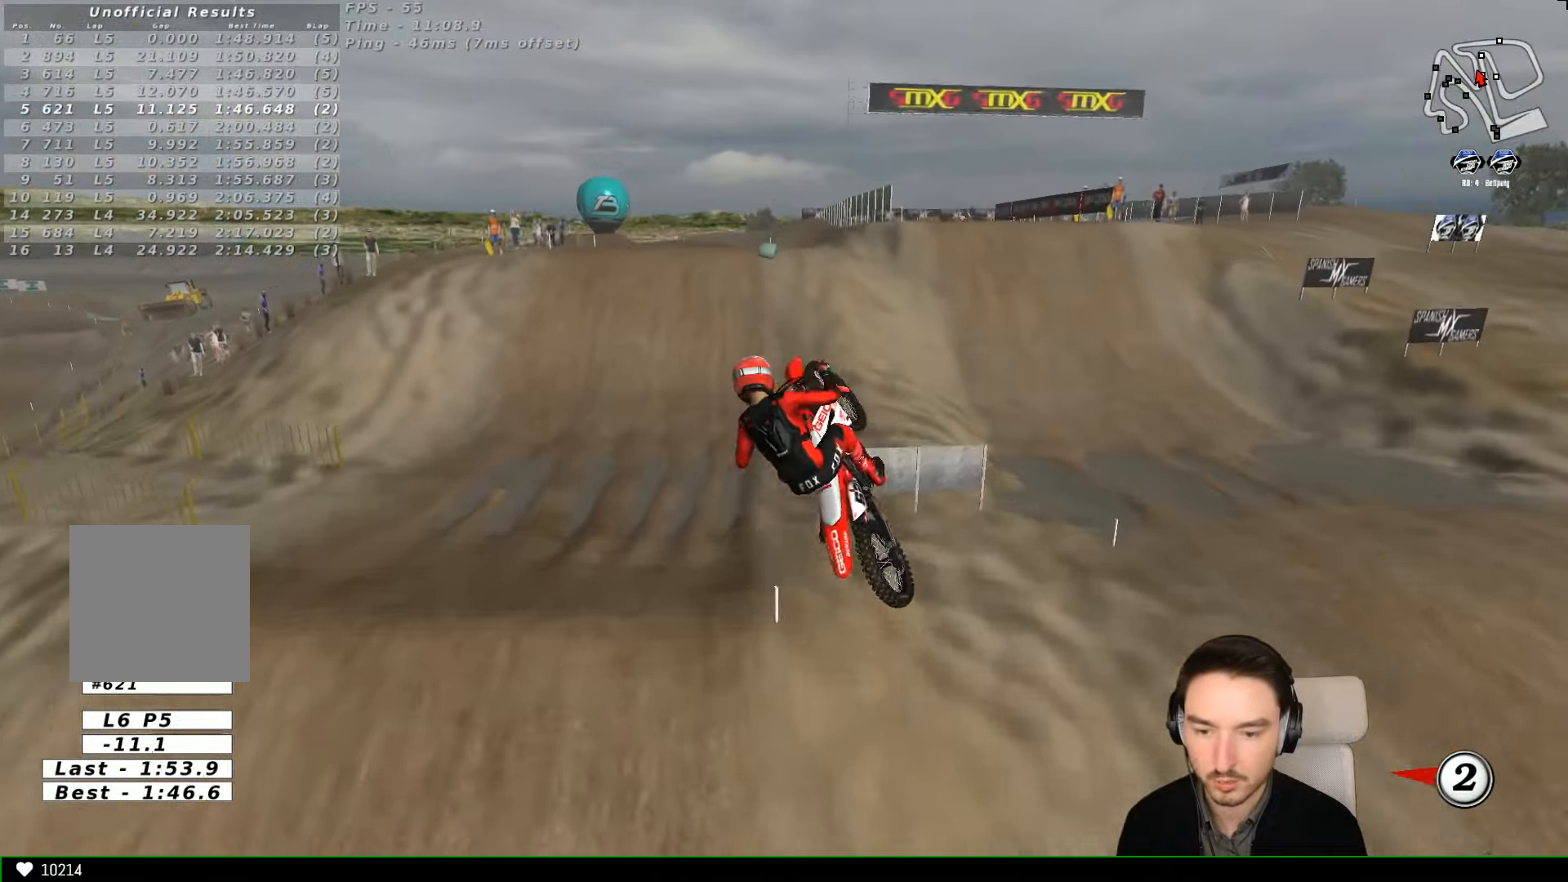
{"buttons": ["R2"], "left_stick": "left", "events": [[133, "left_stick", "center"], [333, "R2", "down"], [366, "left_stick", "left"]]}
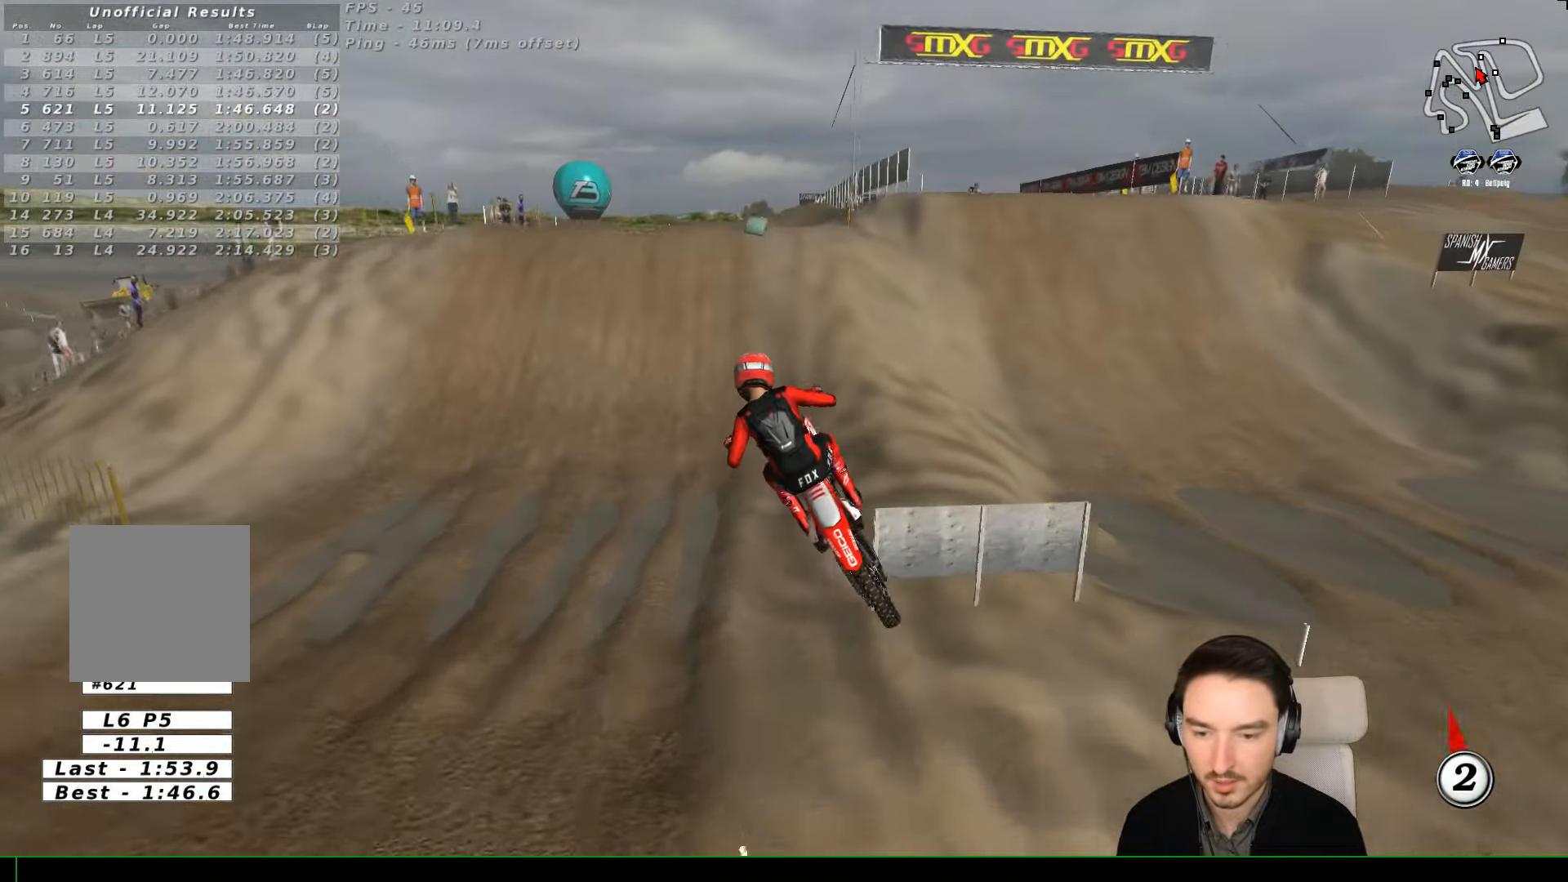
{"buttons": ["R2"], "left_stick": "right", "events": [[33, "left_stick", "center"], [333, "left_stick", "right"]]}
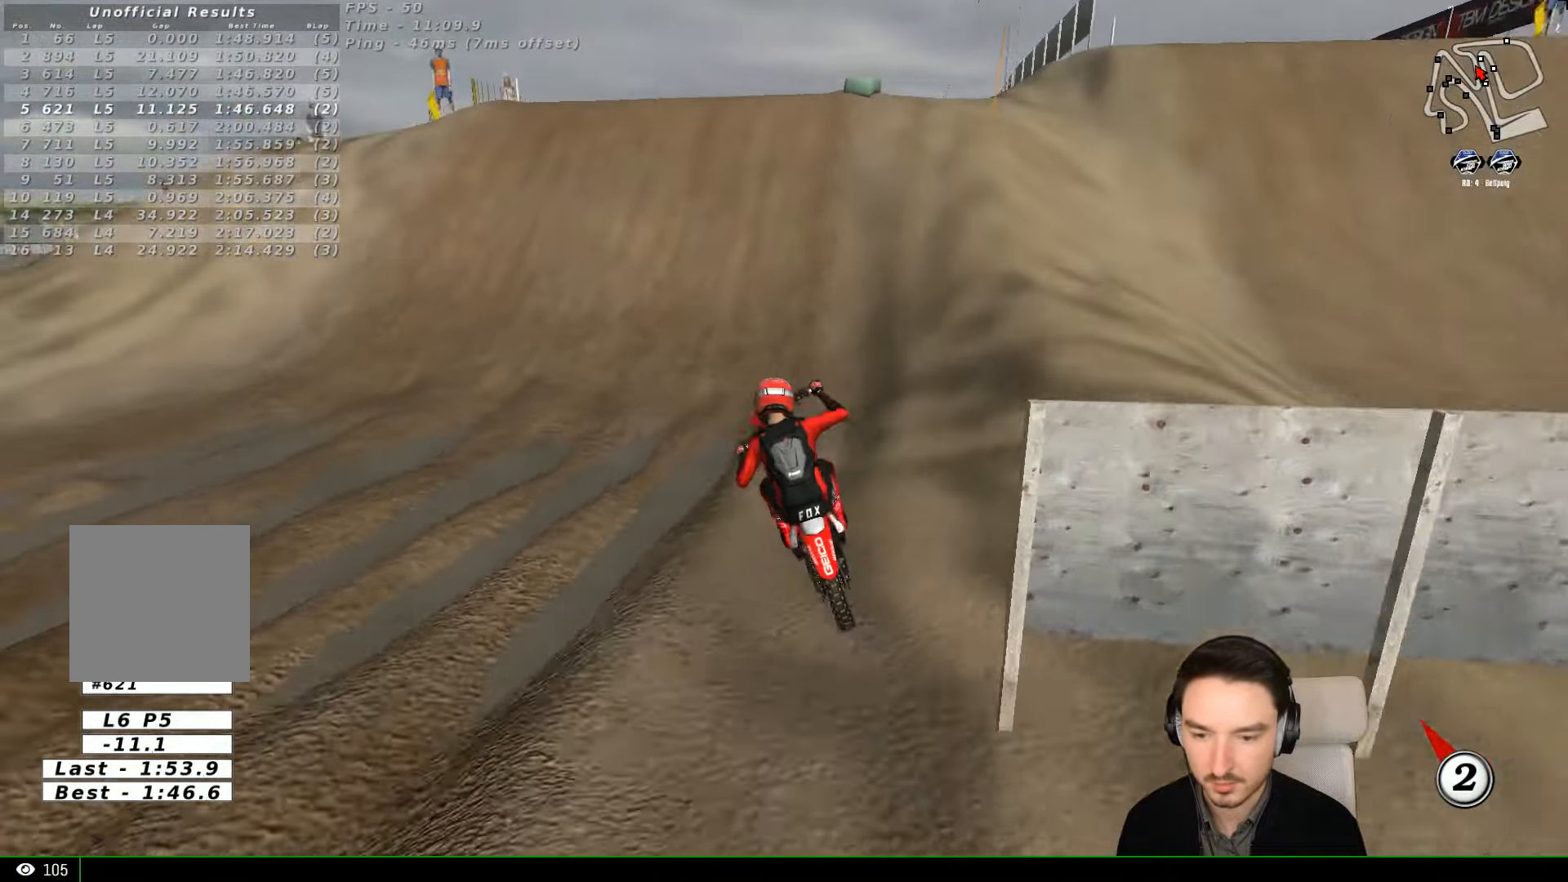
{"buttons": ["R2"], "left_stick": "right", "events": [[133, "left_stick", "center"], [300, "left_stick", "right"]]}
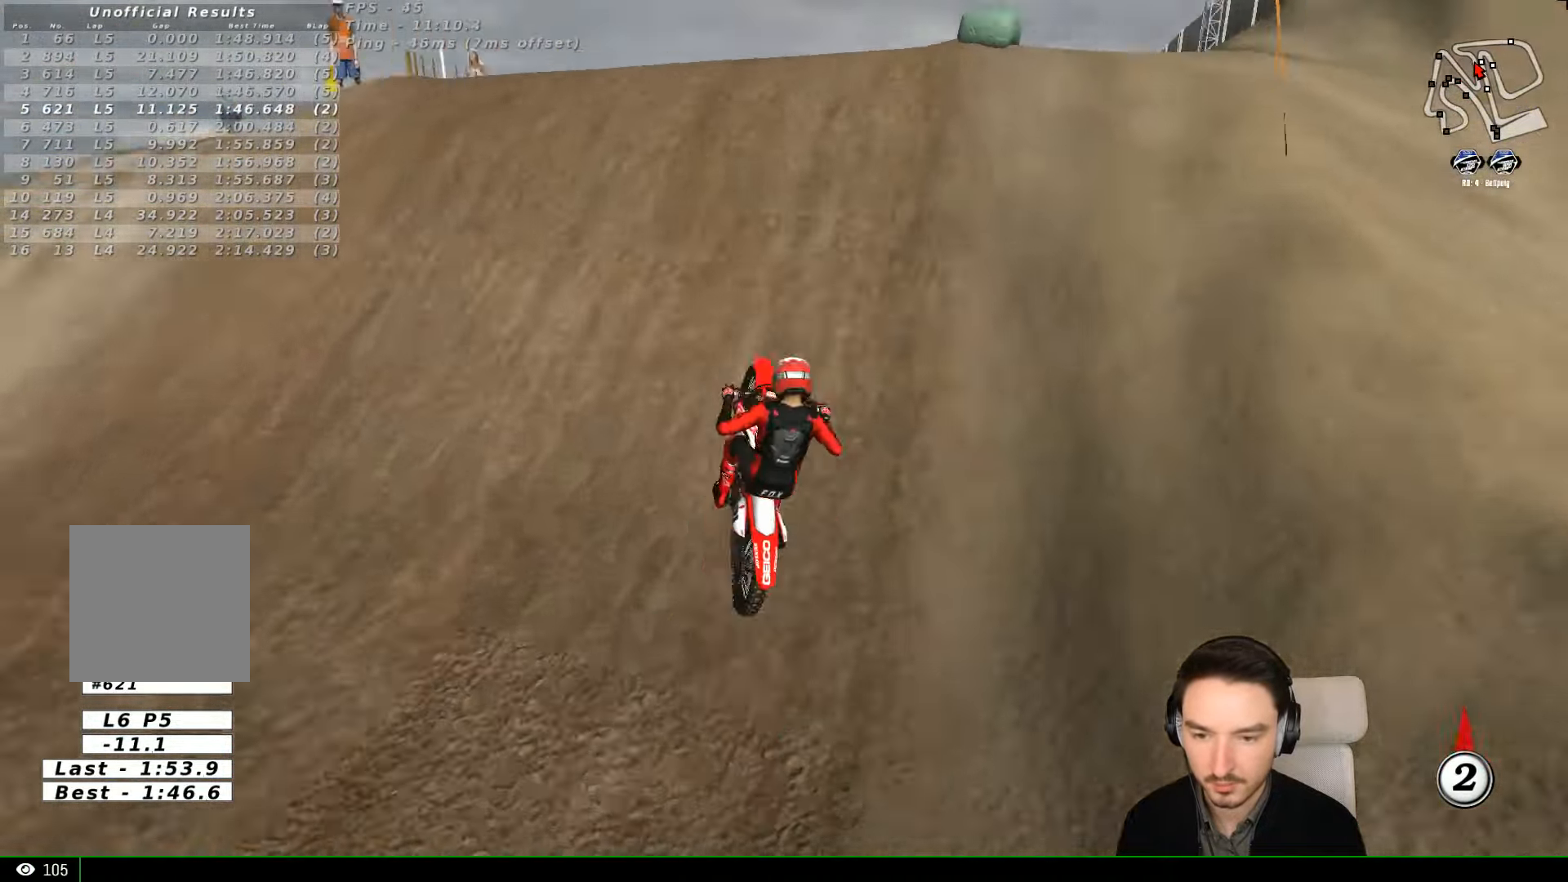
{"buttons": [], "left_stick": "down", "events": [[33, "R2", "up"], [200, "left_stick", "center"], [234, "R2", "down"], [334, "R2", "up"], [400, "left_stick", "down"]]}
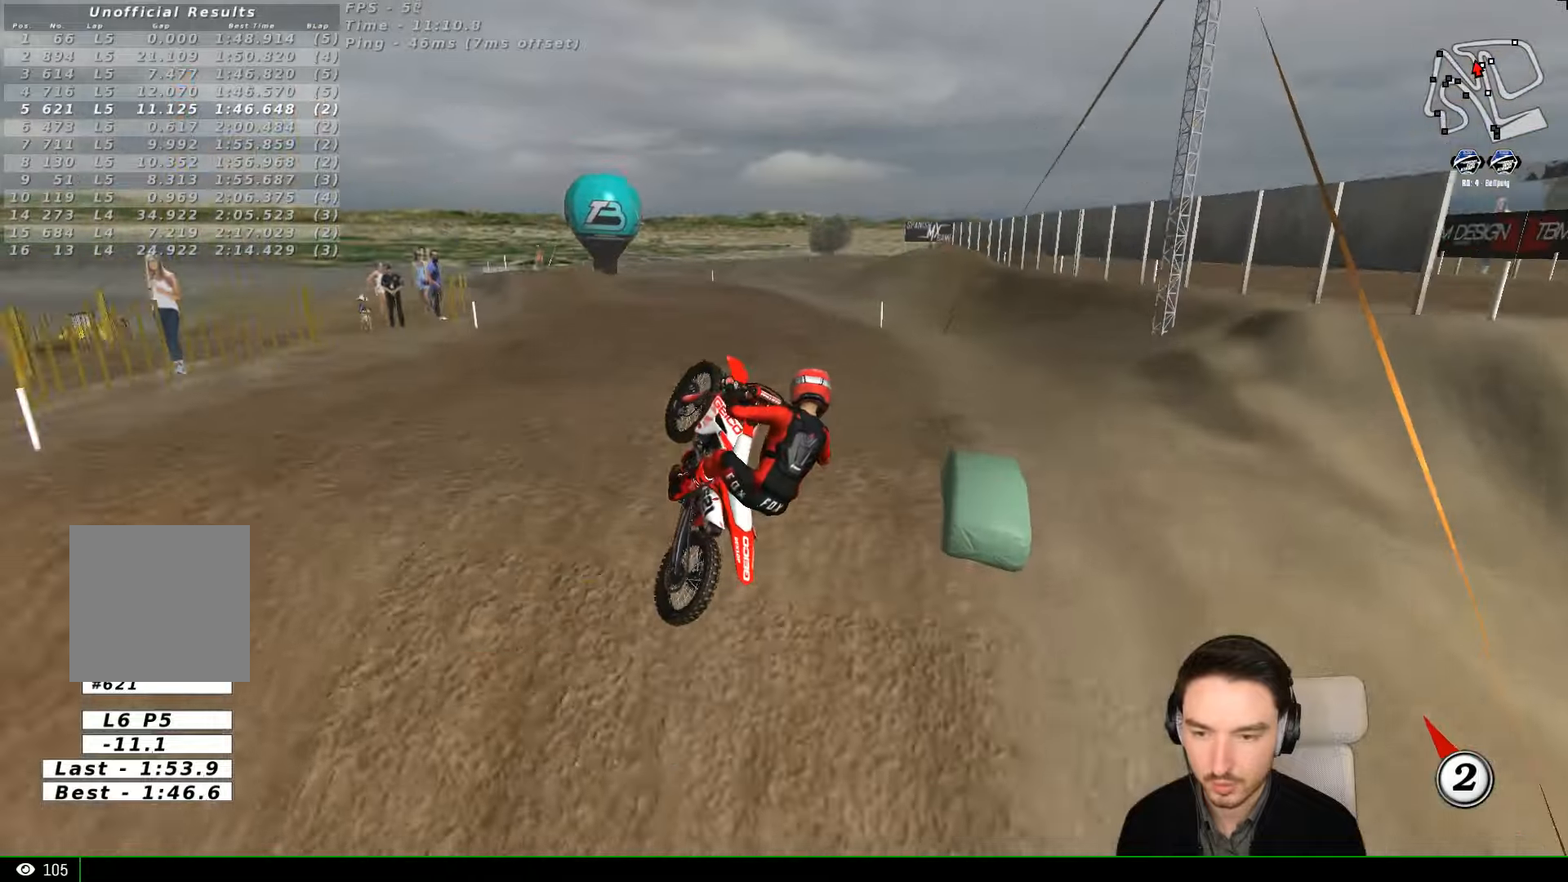
{"buttons": ["R2"], "left_stick": "down-right", "events": [[100, "left_stick", "down-right"], [134, "R2", "down"]]}
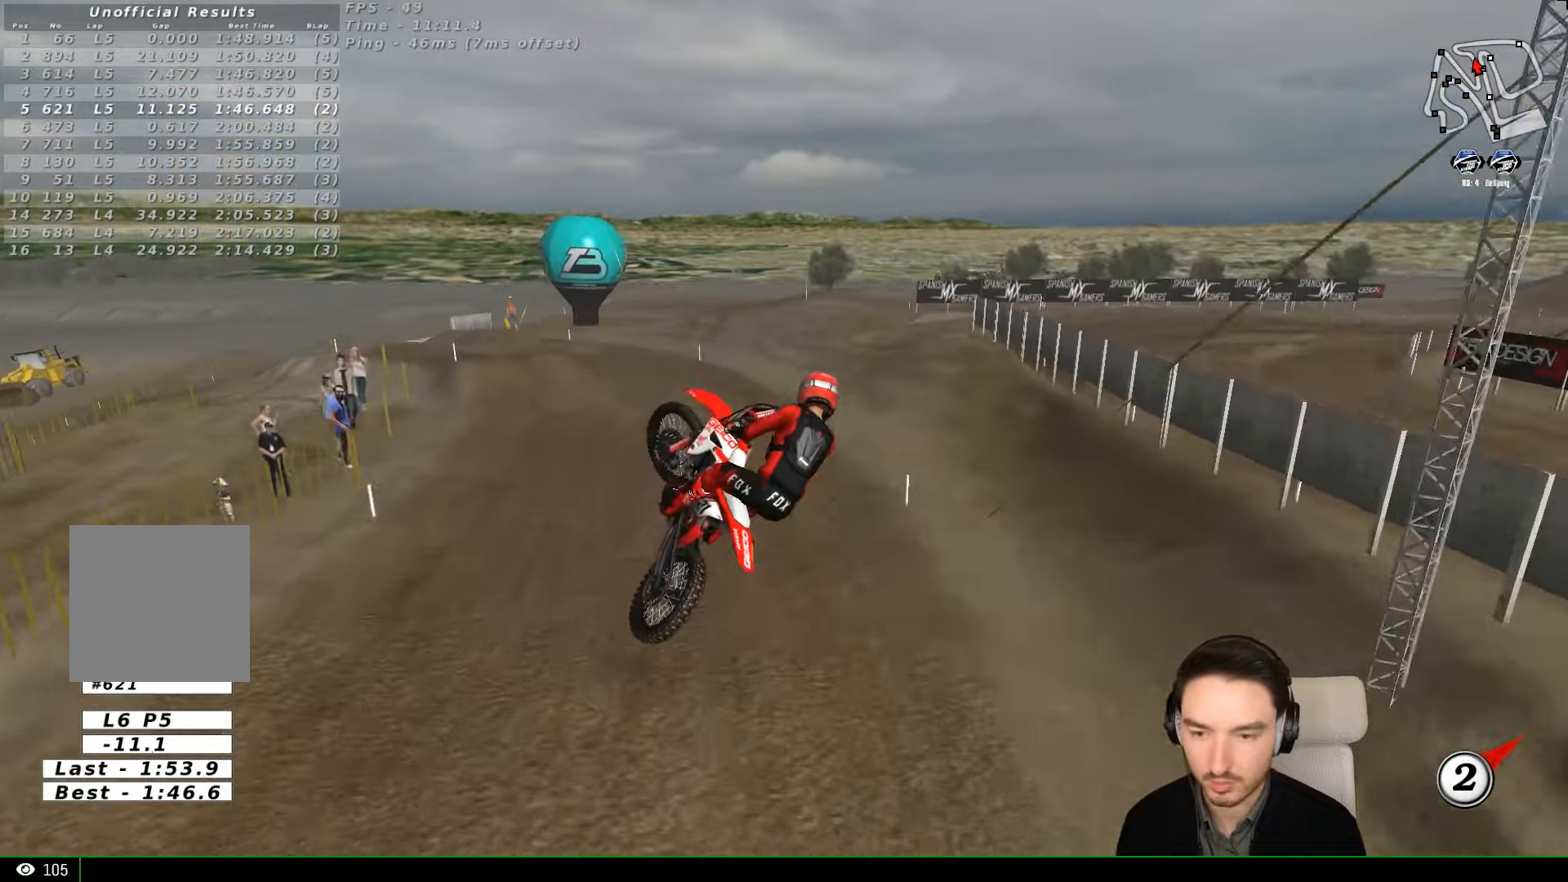
{"buttons": ["A", "R2"], "left_stick": "up-left", "events": [[167, "left_stick", "down"], [234, "A", "down"], [300, "left_stick", "left"], [400, "left_stick", "up-left"]]}
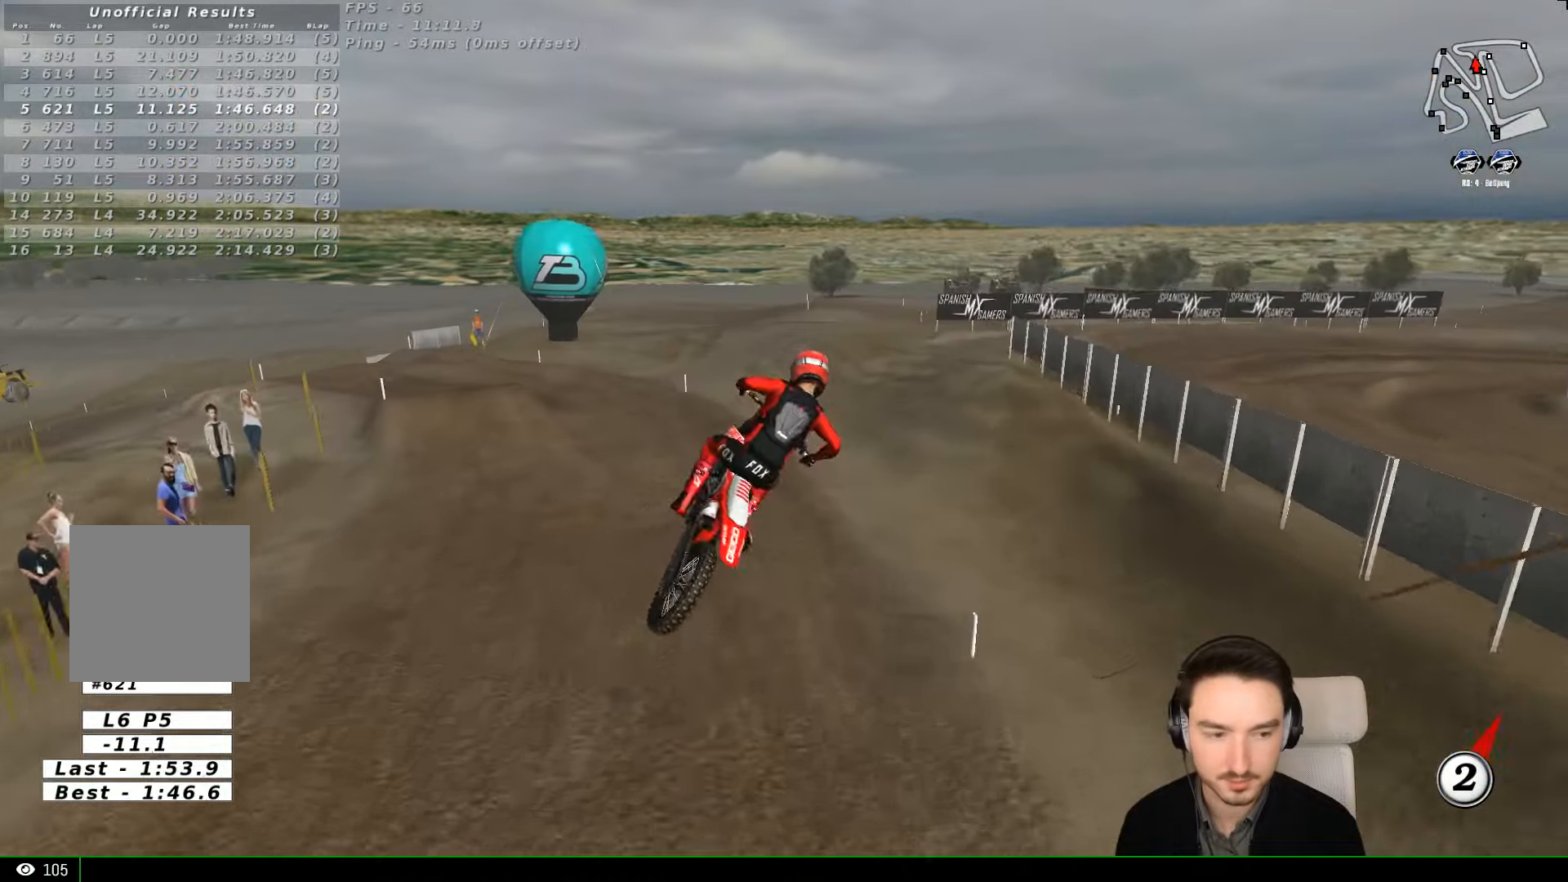
{"buttons": ["X"], "left_stick": "up-left", "events": [[334, "A", "up"], [434, "X", "down"], [500, "R2", "up"]]}
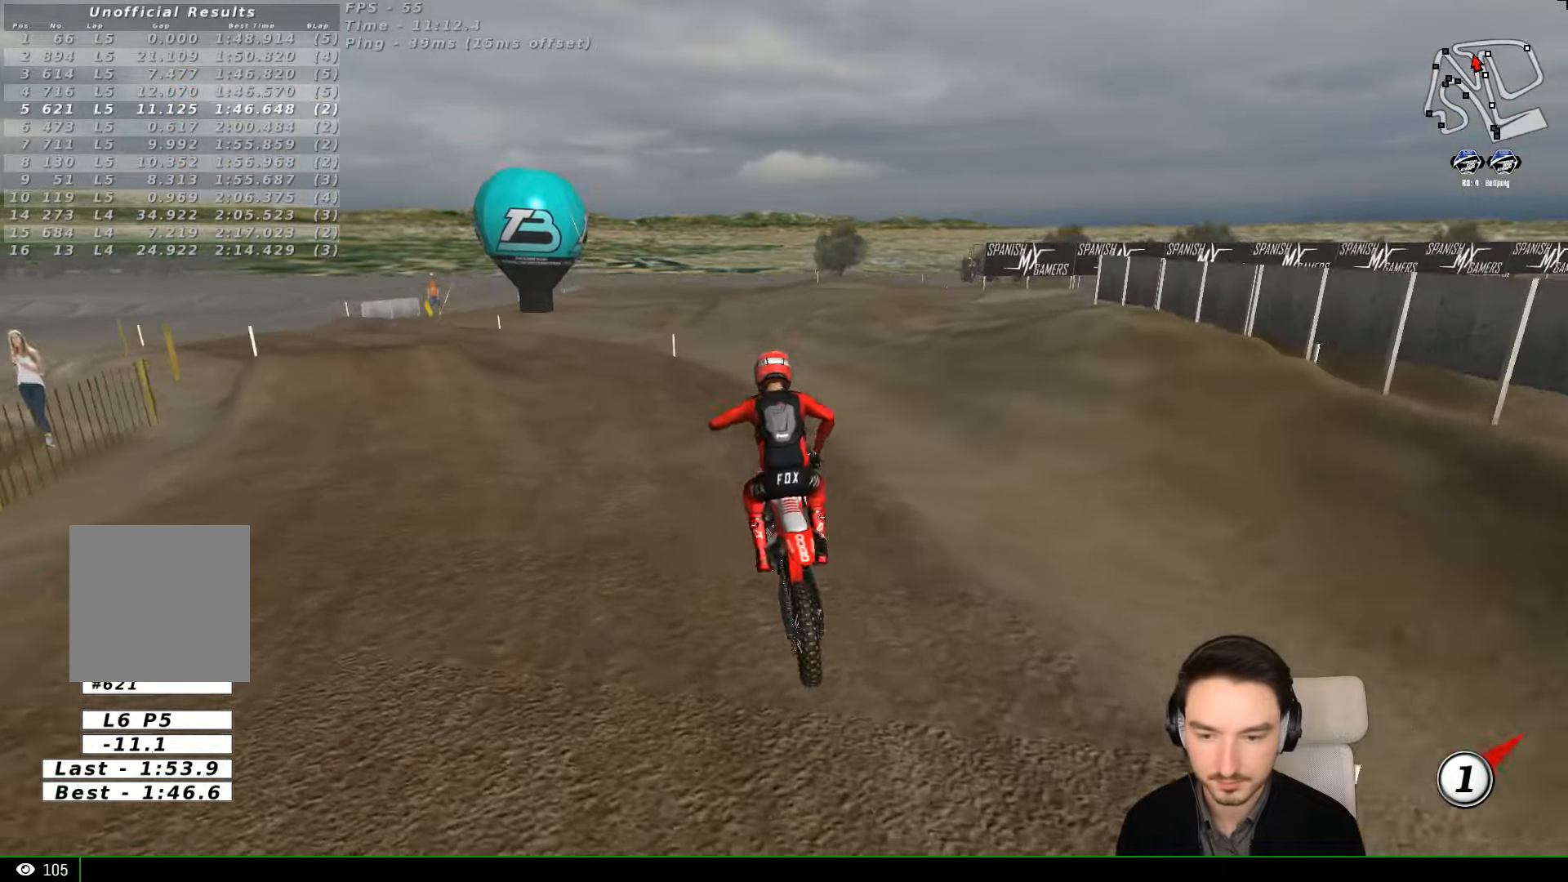
{"buttons": [], "left_stick": "center", "events": [[67, "X", "up"], [67, "left_stick", "center"], [200, "R2", "down"], [300, "R2", "up"]]}